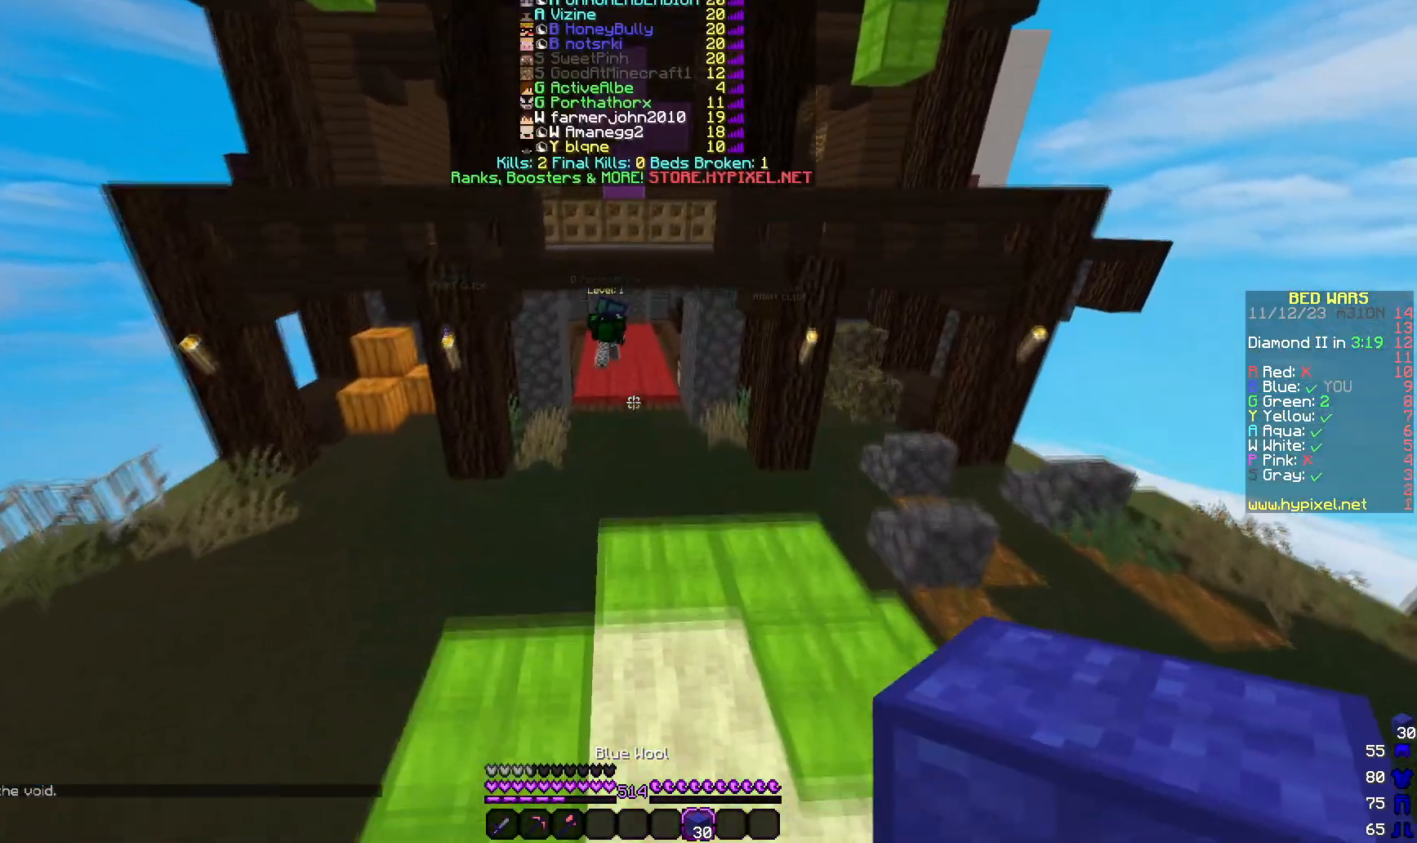
Gameplay with keyboard and mouse; each line is a JSON object with the keys and mouse buttons held at the frame after it. "events" lists presses ("down") and releases ("up") of "a", "d", "s", "w", "mouse_left" and "mouse_right" between this image and that frame as [ms after this image, input, new state], when the widget could be followed in between. "mouse_left", "mouse_right" = the "left", "right" buttons of the "mouse" list. No other keys are recorded. Fast repeated clicks can show as one long hold. Mouse movement is not recorded.
{"keys": ["w"], "mouse": [], "events": []}
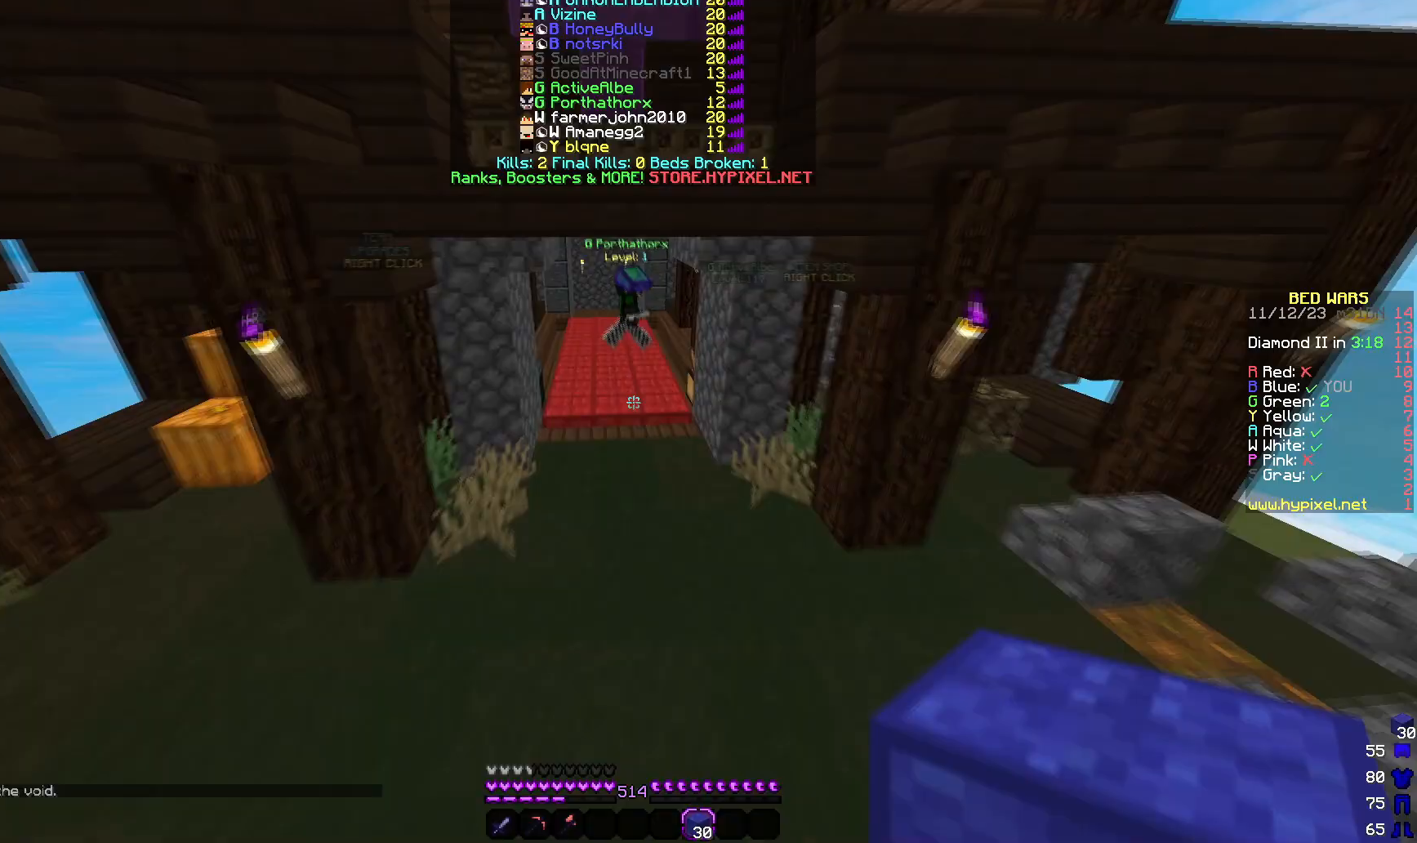
{"keys": ["w"], "mouse": [], "events": []}
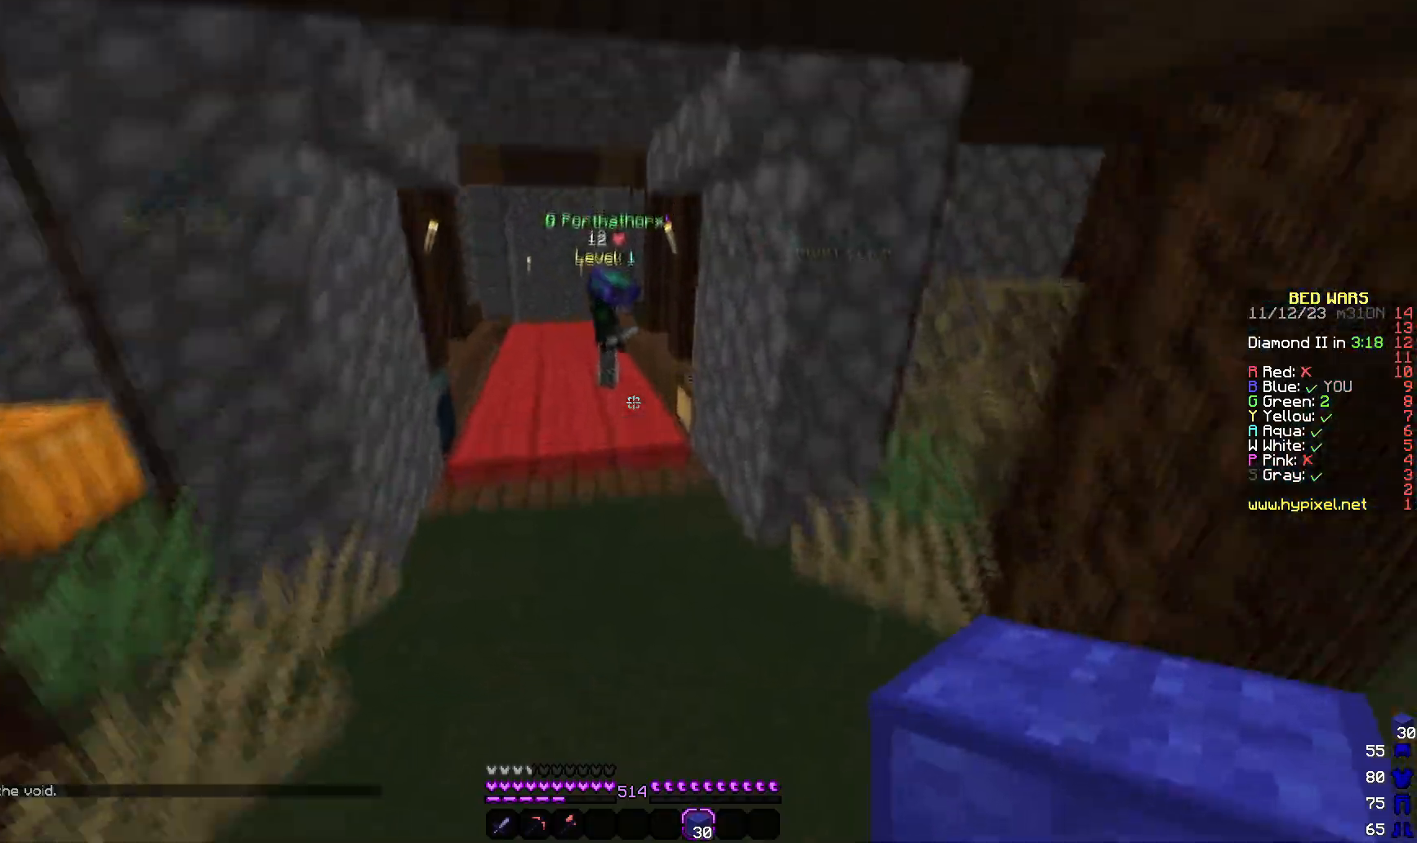
{"keys": ["w"], "mouse": [], "events": [[217, "mouse_left", "down"], [317, "mouse_left", "up"]]}
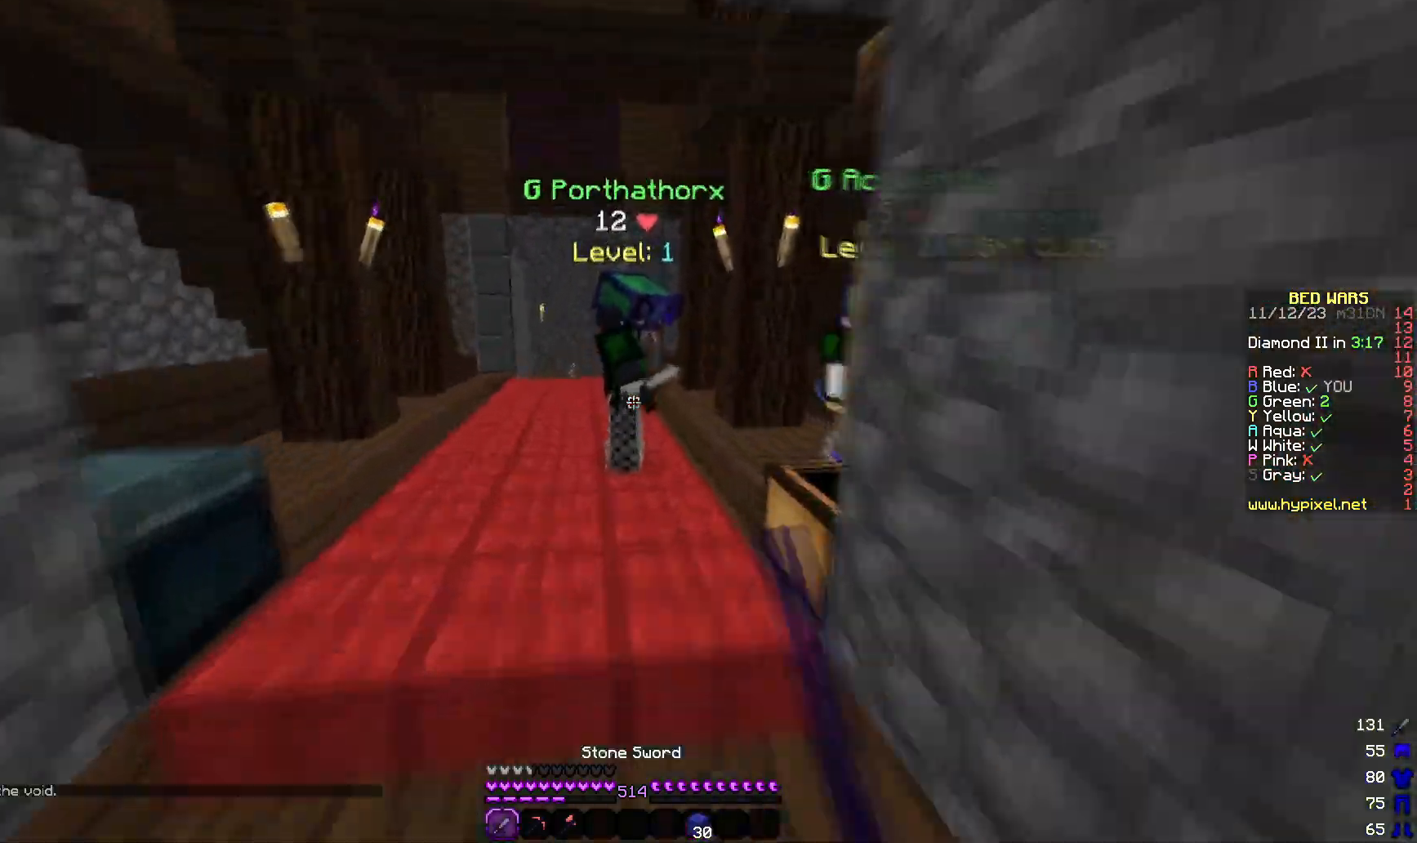
{"keys": ["d", "w"], "mouse": ["left"]}
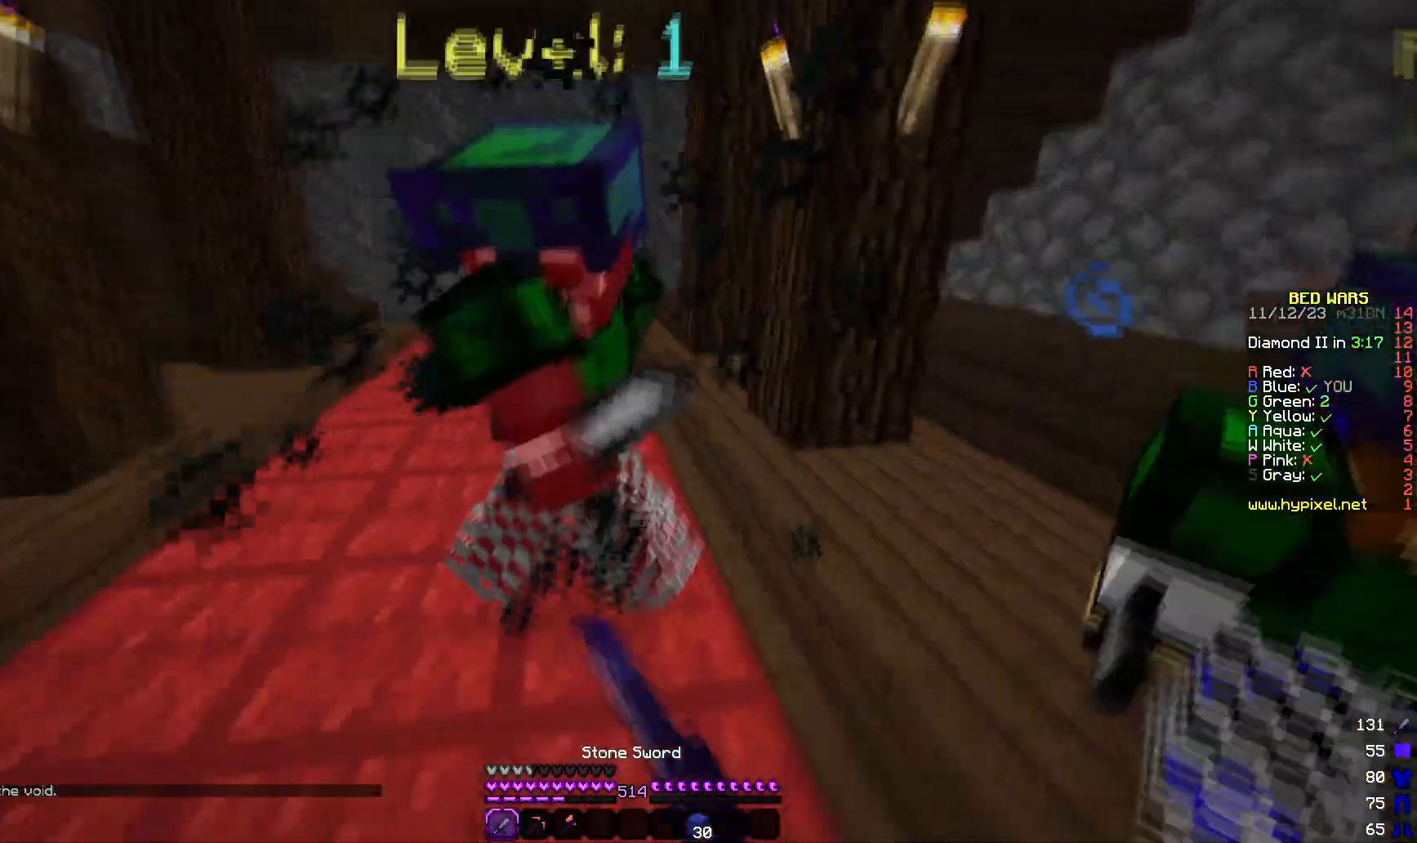
{"keys": ["d", "w"], "mouse": ["left"]}
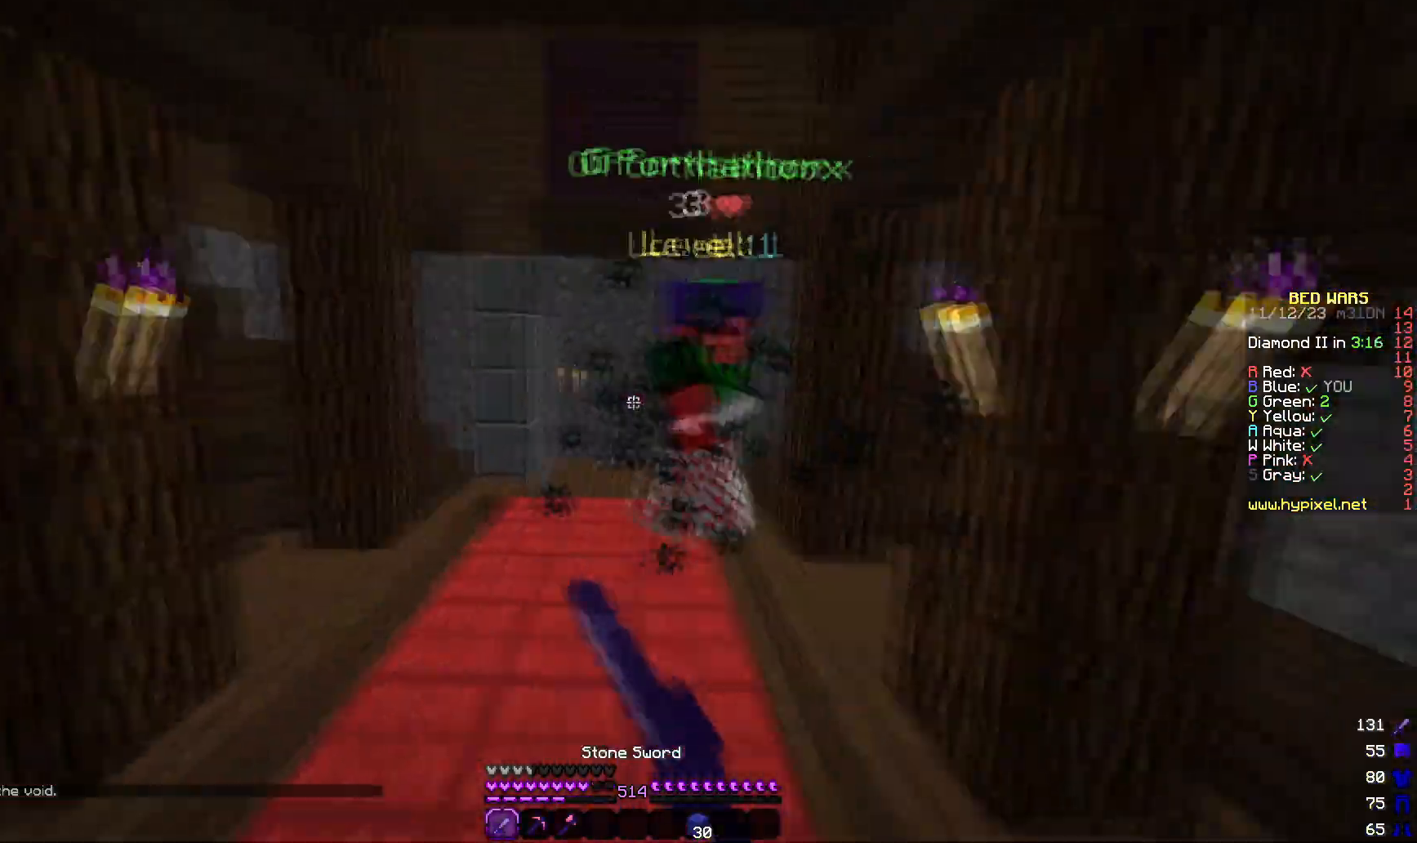
{"keys": ["d", "w"], "mouse": ["left"], "events": []}
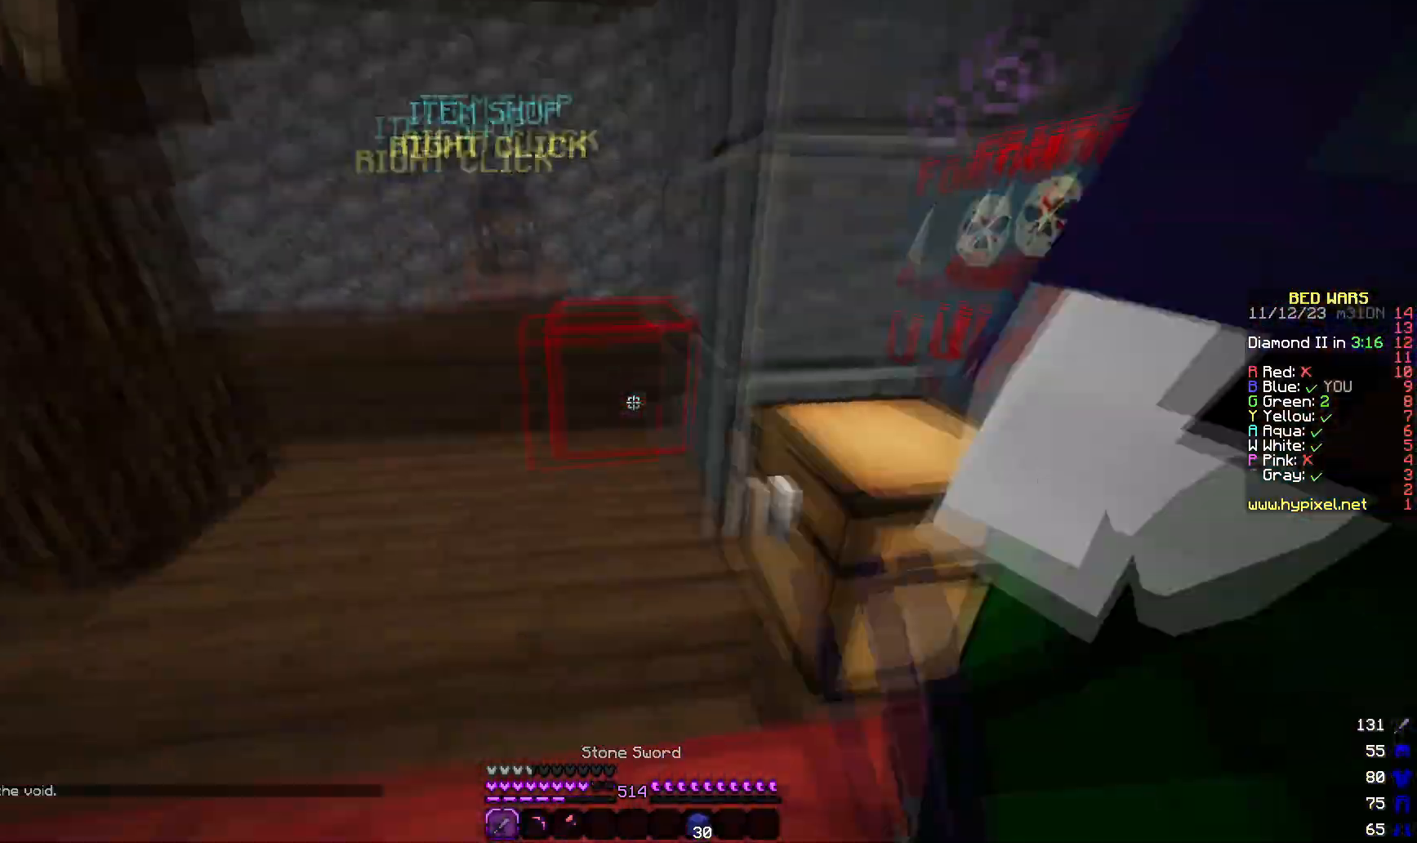
{"keys": ["d", "w"], "mouse": ["left"], "events": []}
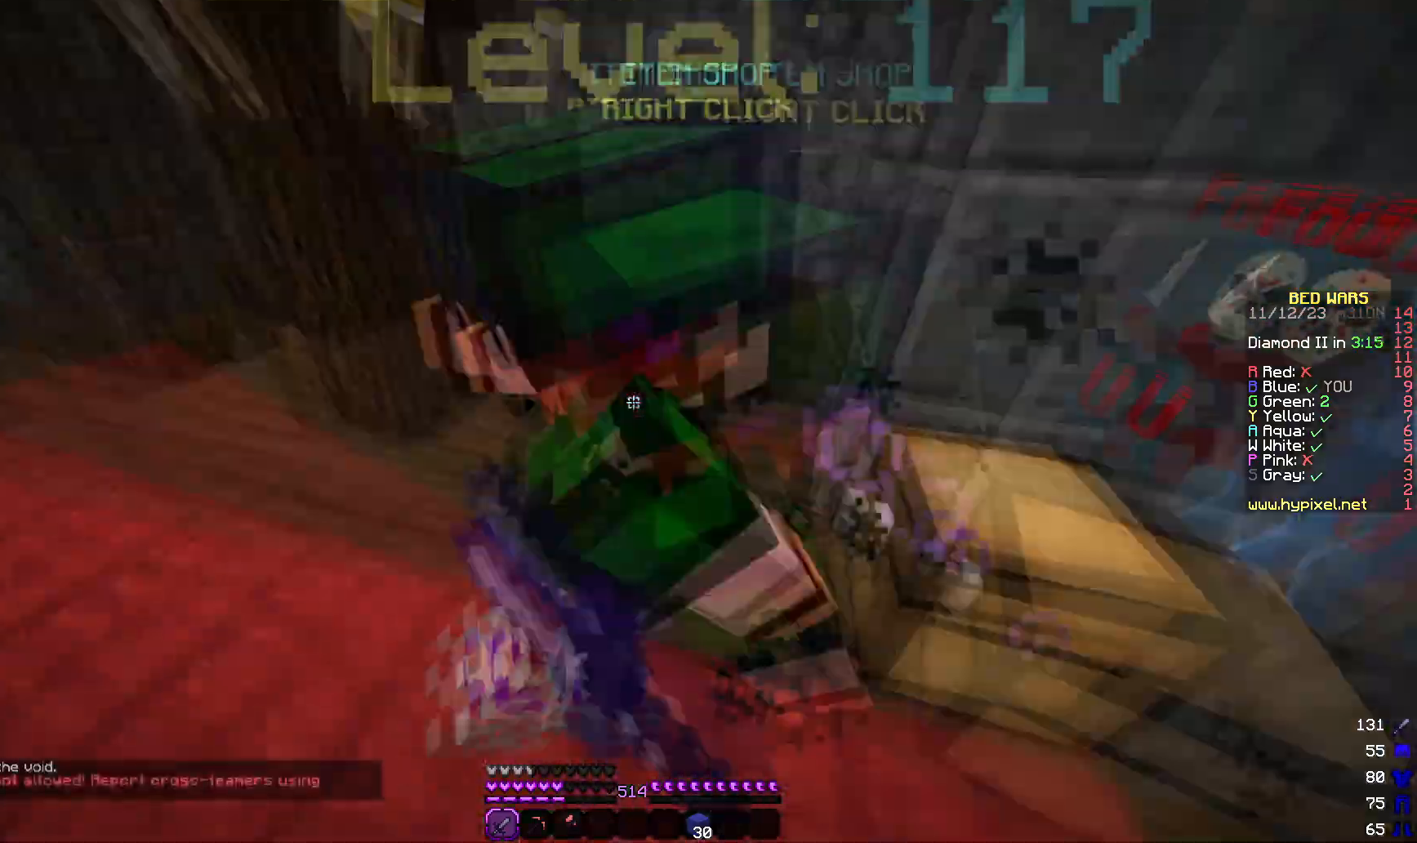
{"keys": ["d", "w"], "mouse": ["left"]}
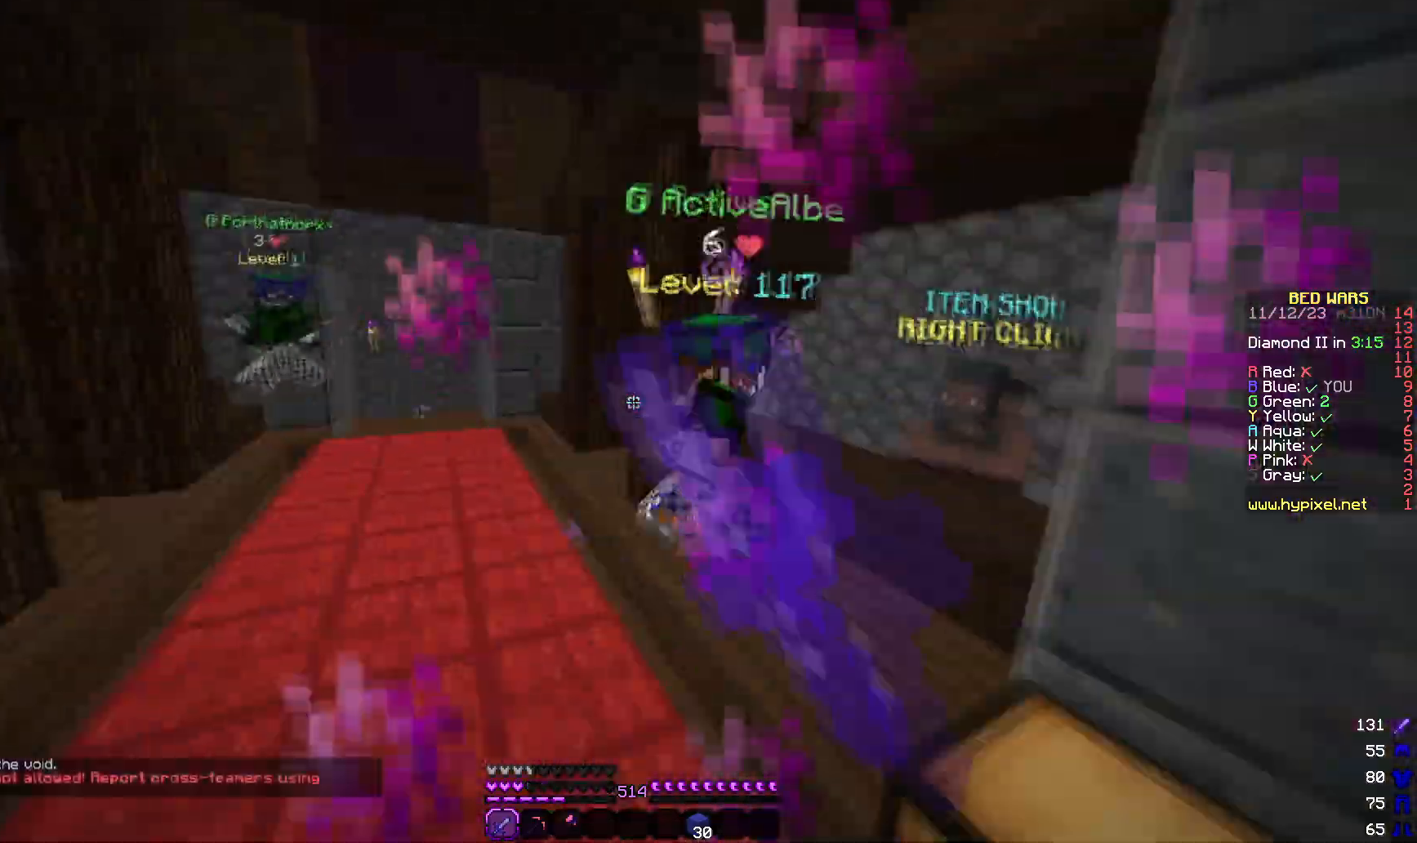
{"keys": ["w"], "mouse": ["left"]}
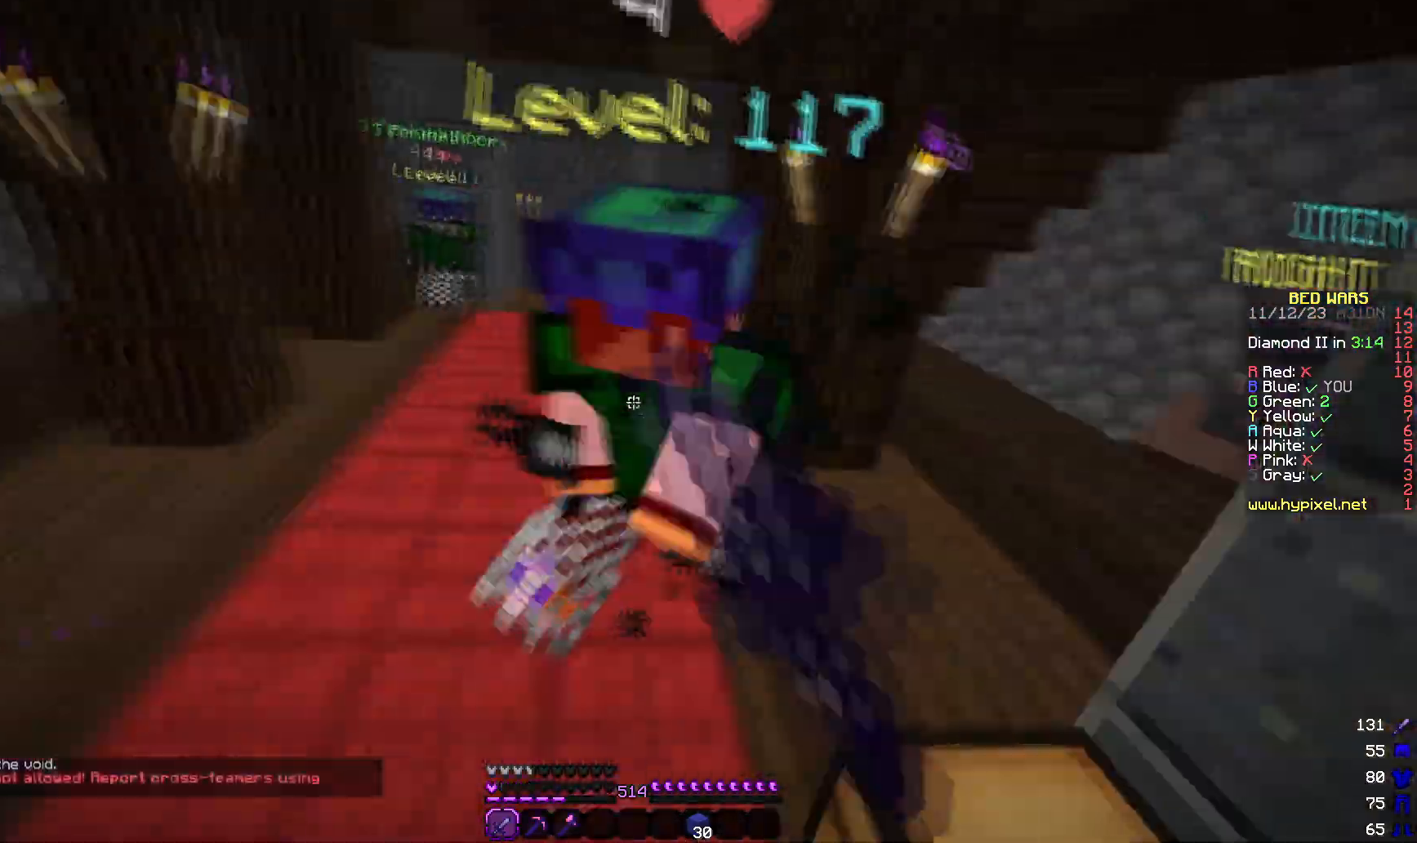
{"keys": ["w"], "mouse": ["left"]}
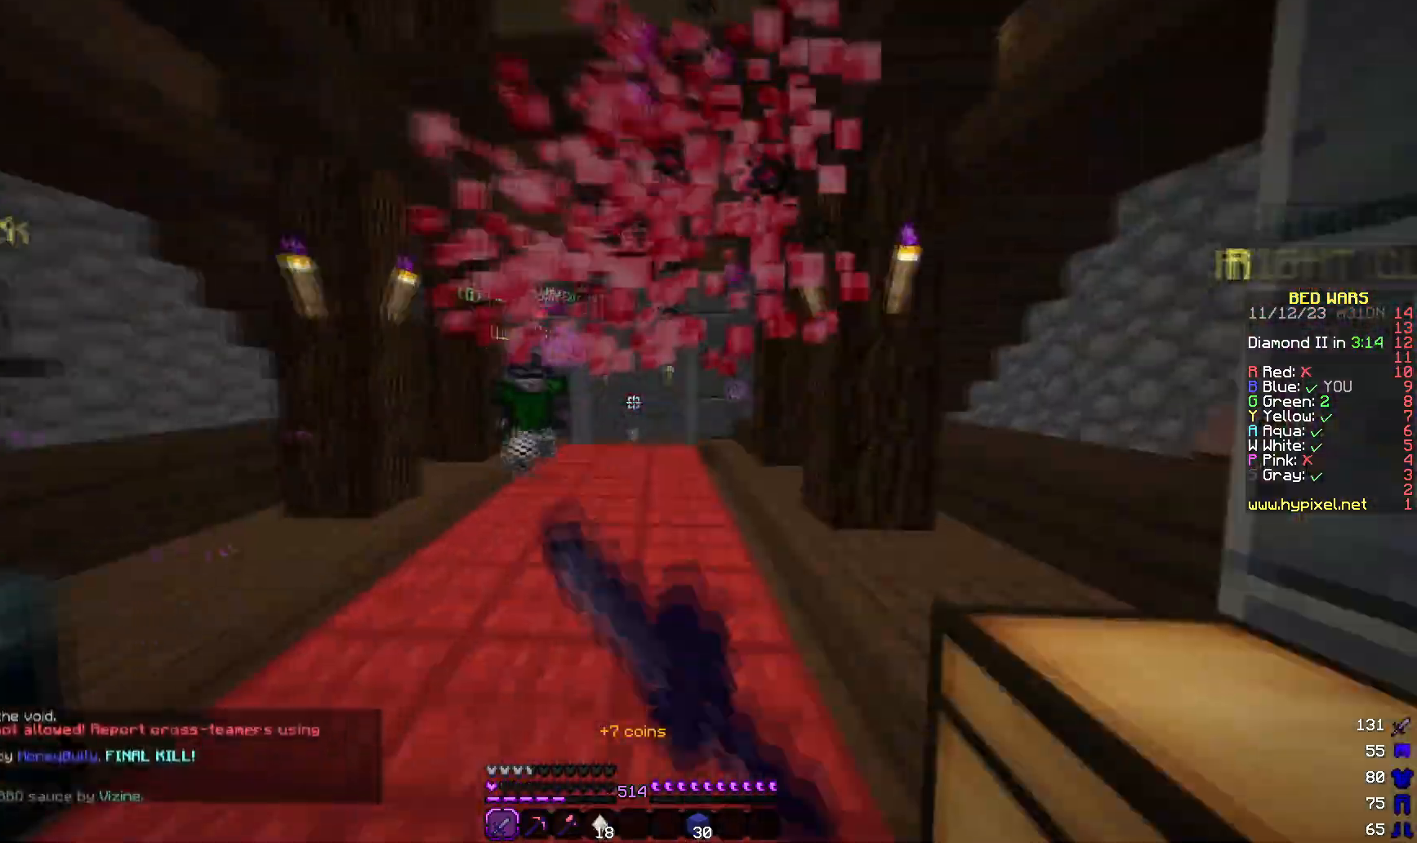
{"keys": ["d", "w"], "mouse": ["left"], "events": [[233, "d", "down"]]}
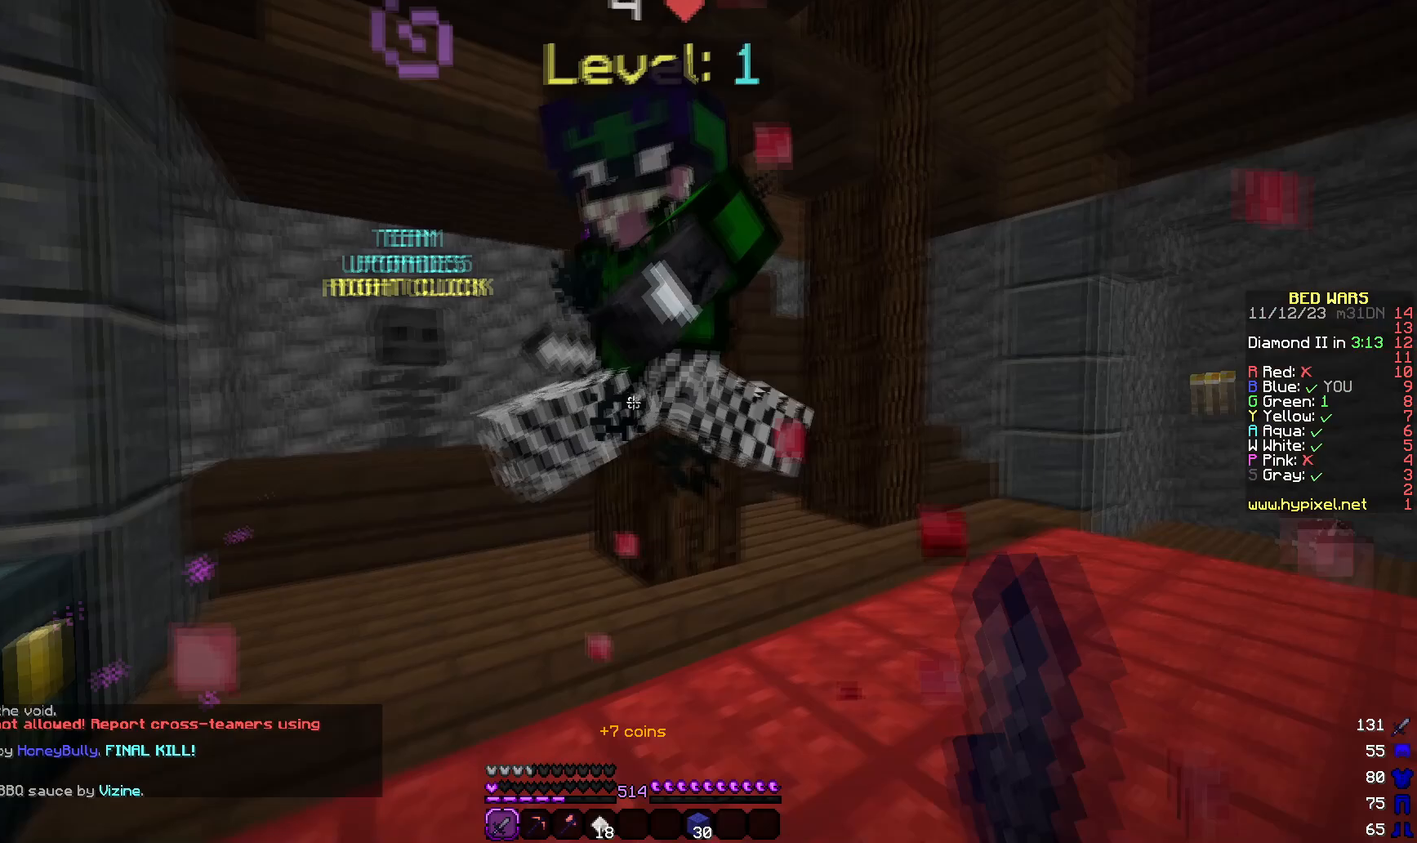
{"keys": [], "mouse": ["left"], "events": [[50, "a", "down"], [150, "d", "up"], [150, "mouse_right", "down"], [250, "mouse_right", "up"], [350, "w", "up"], [500, "a", "up"]]}
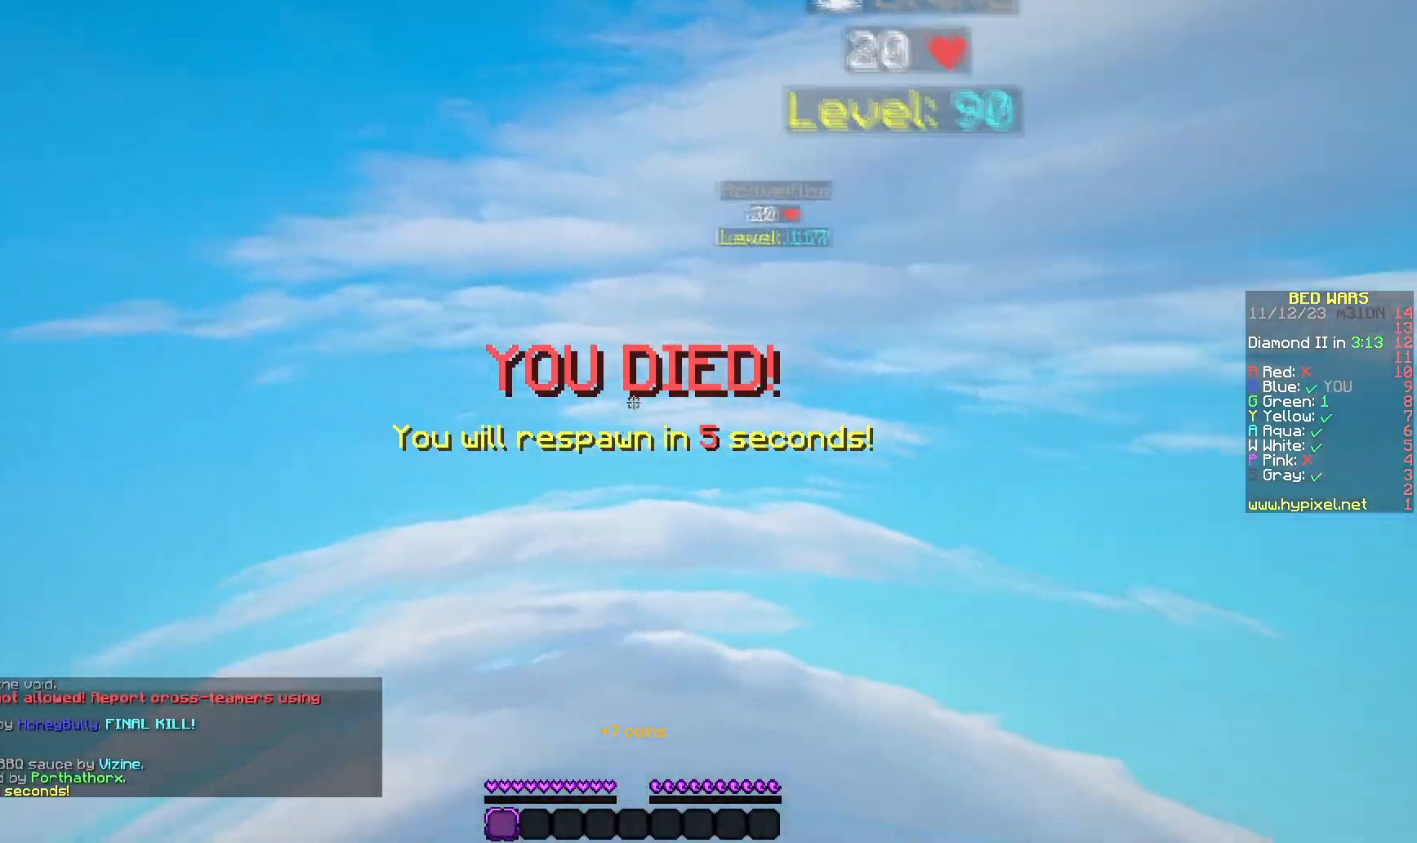
{"keys": [], "mouse": [], "events": [[117, "mouse_left", "up"]]}
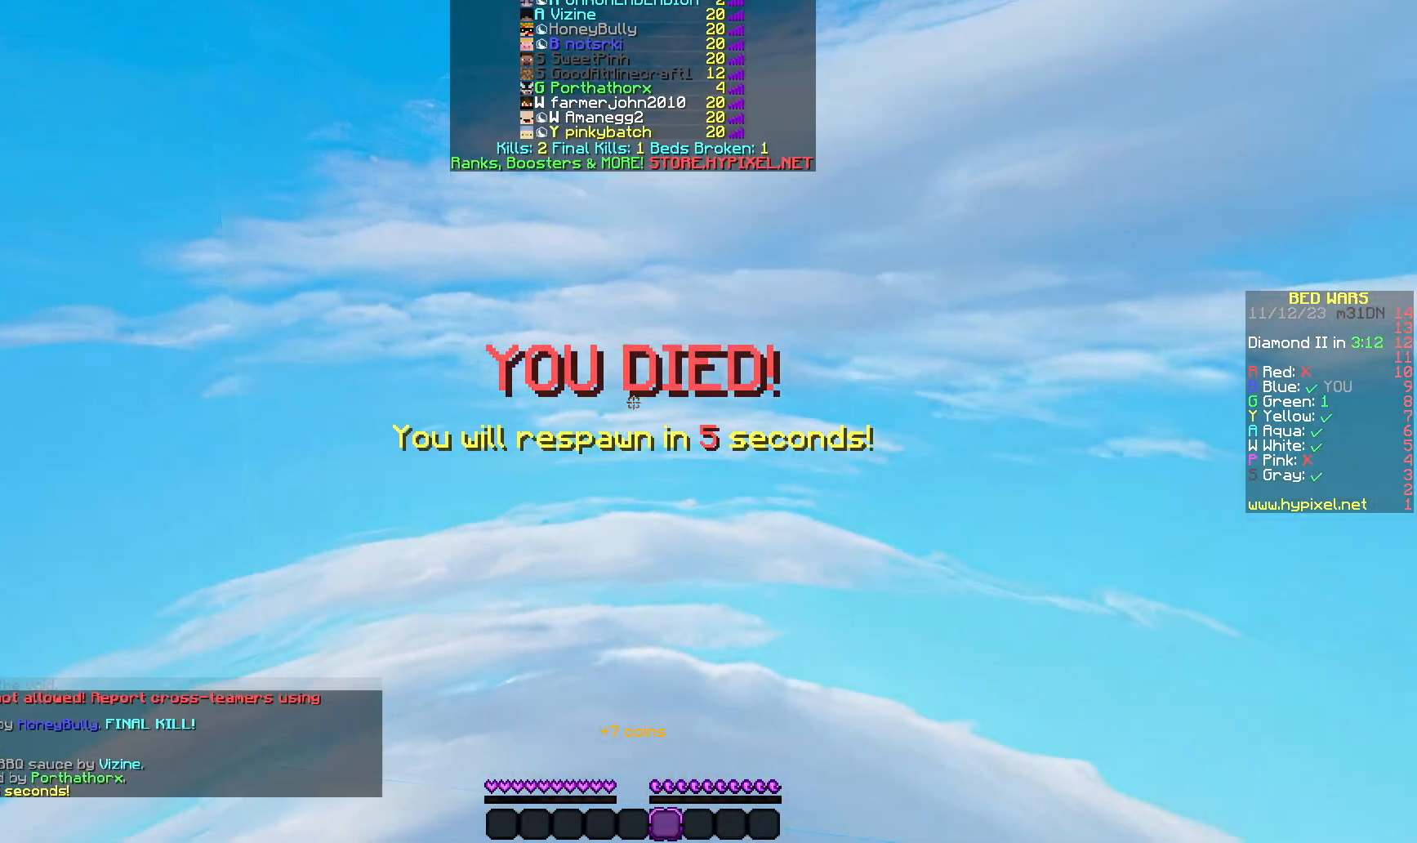
{"keys": ["w"], "mouse": [], "events": [[183, "w", "down"]]}
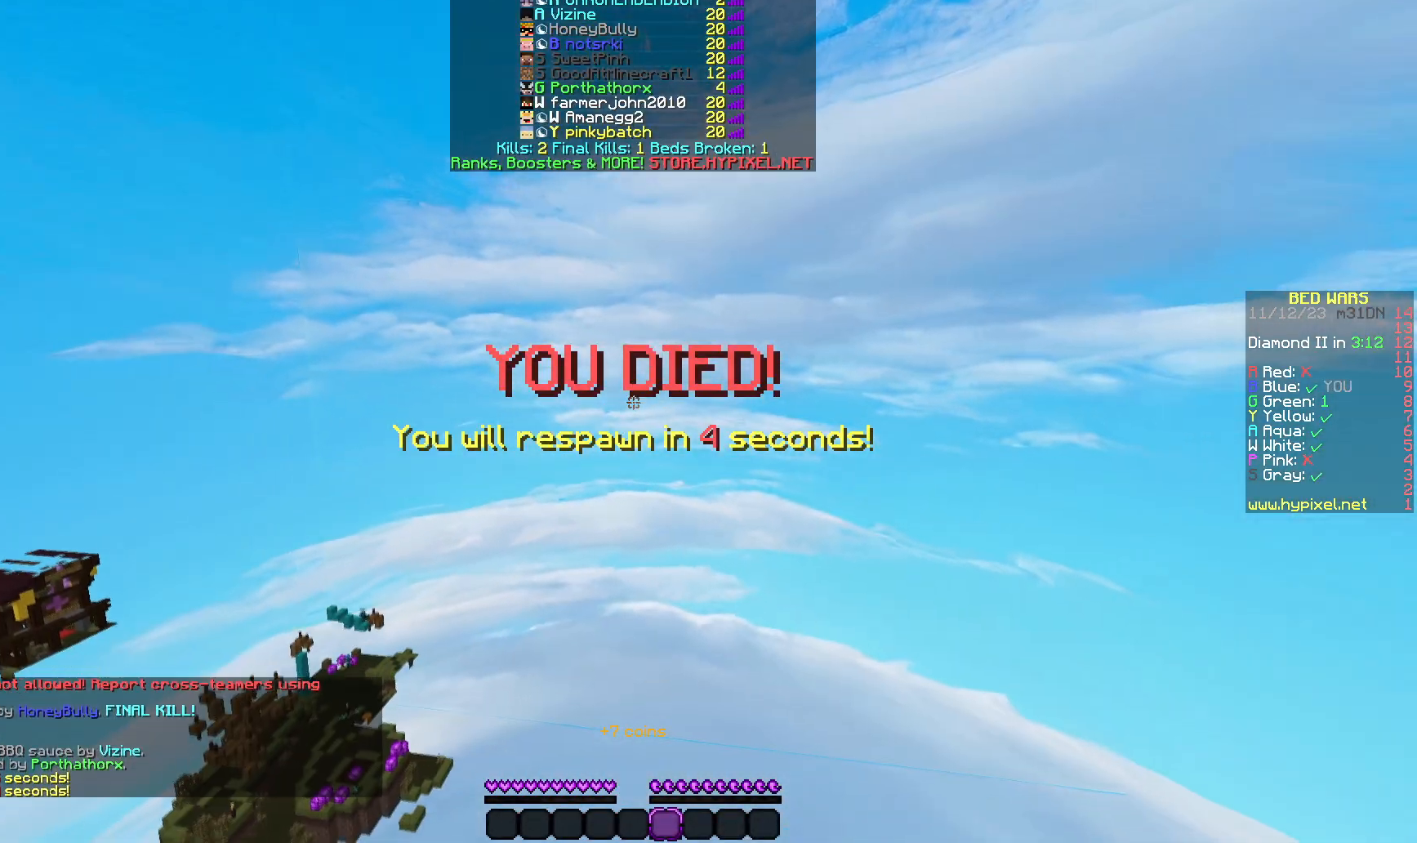
{"keys": [], "mouse": [], "events": [[500, "w", "up"]]}
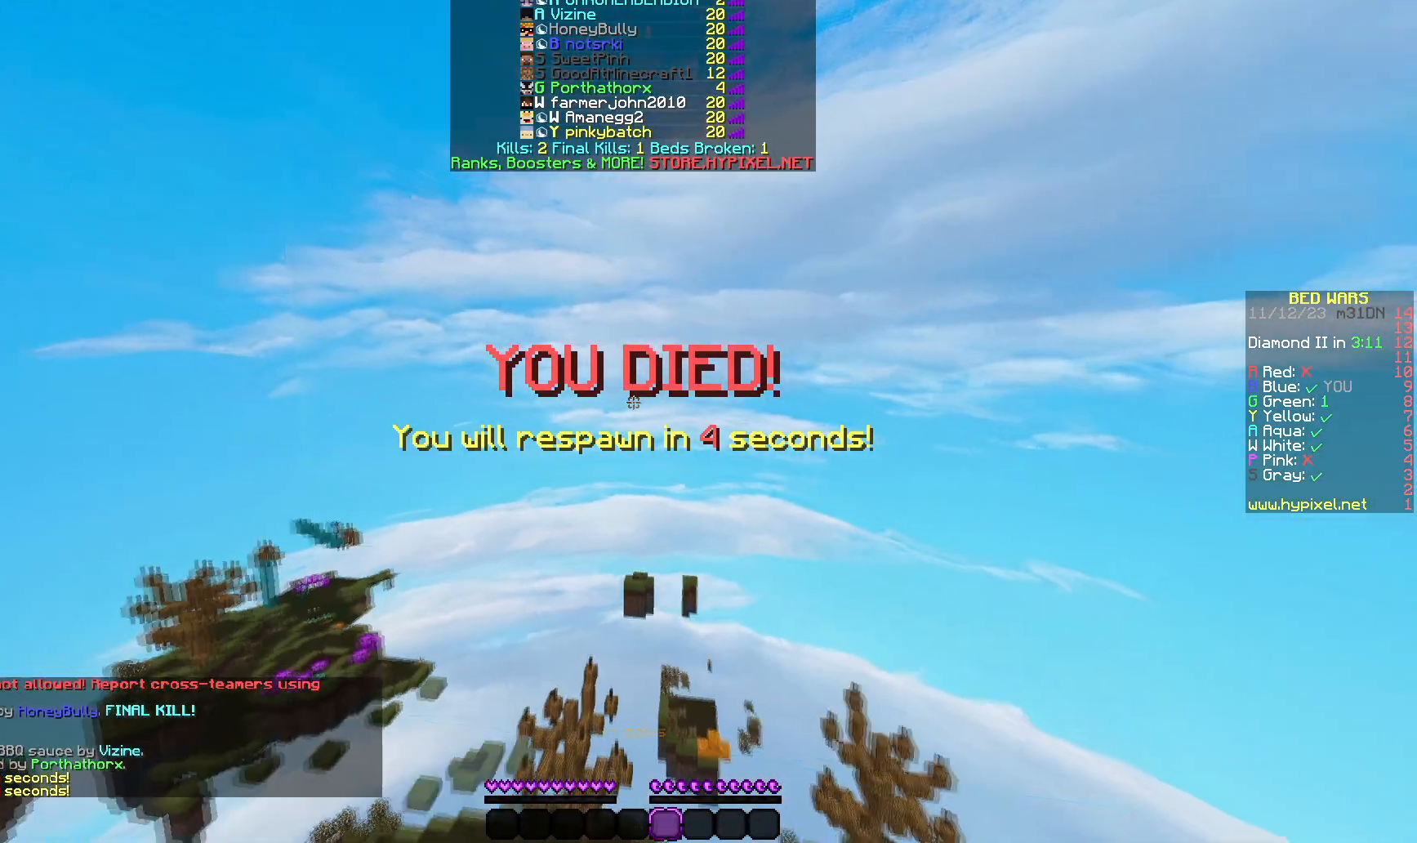
{"keys": [], "mouse": [], "events": []}
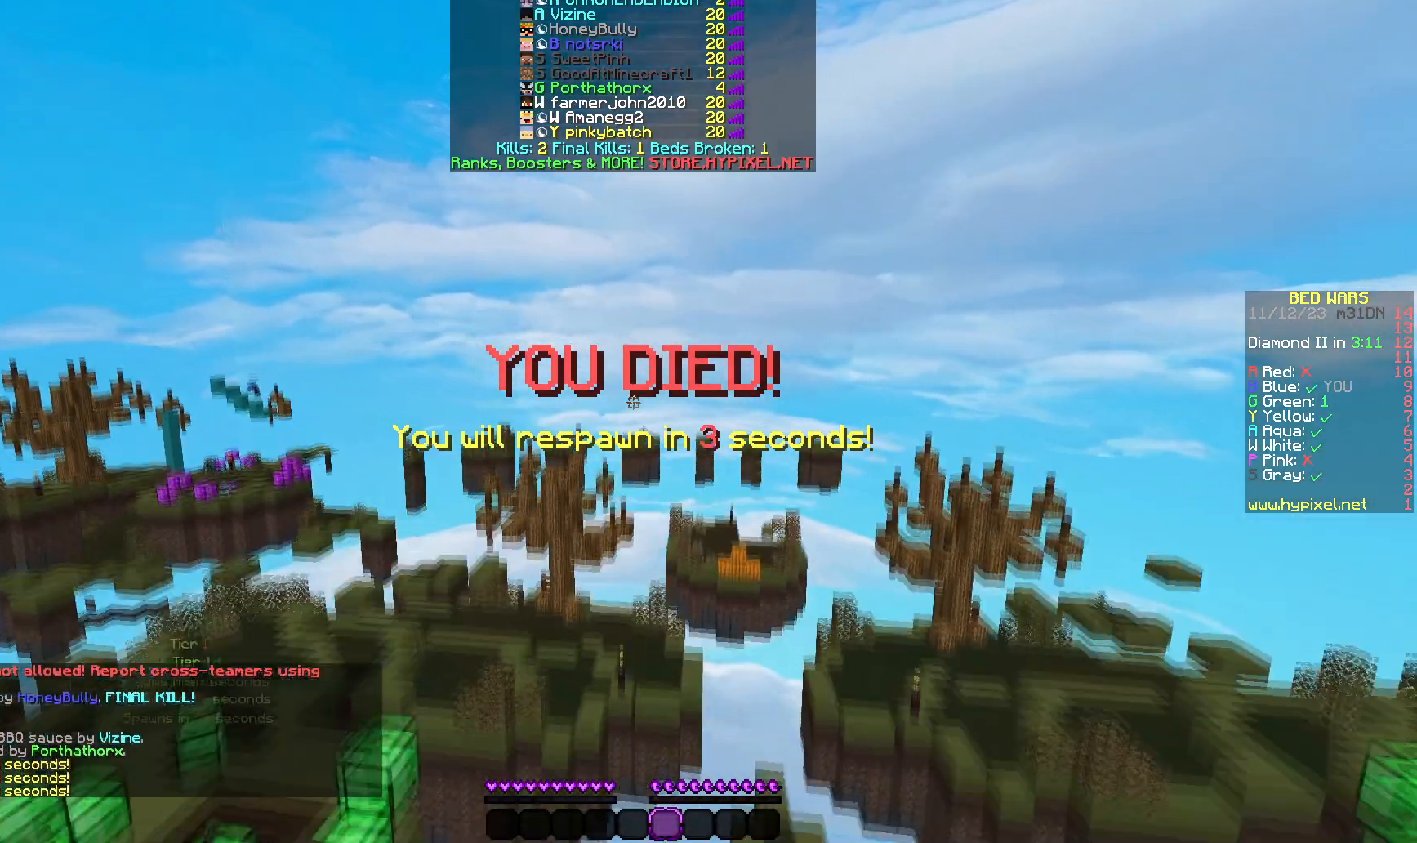
{"keys": [], "mouse": [], "events": []}
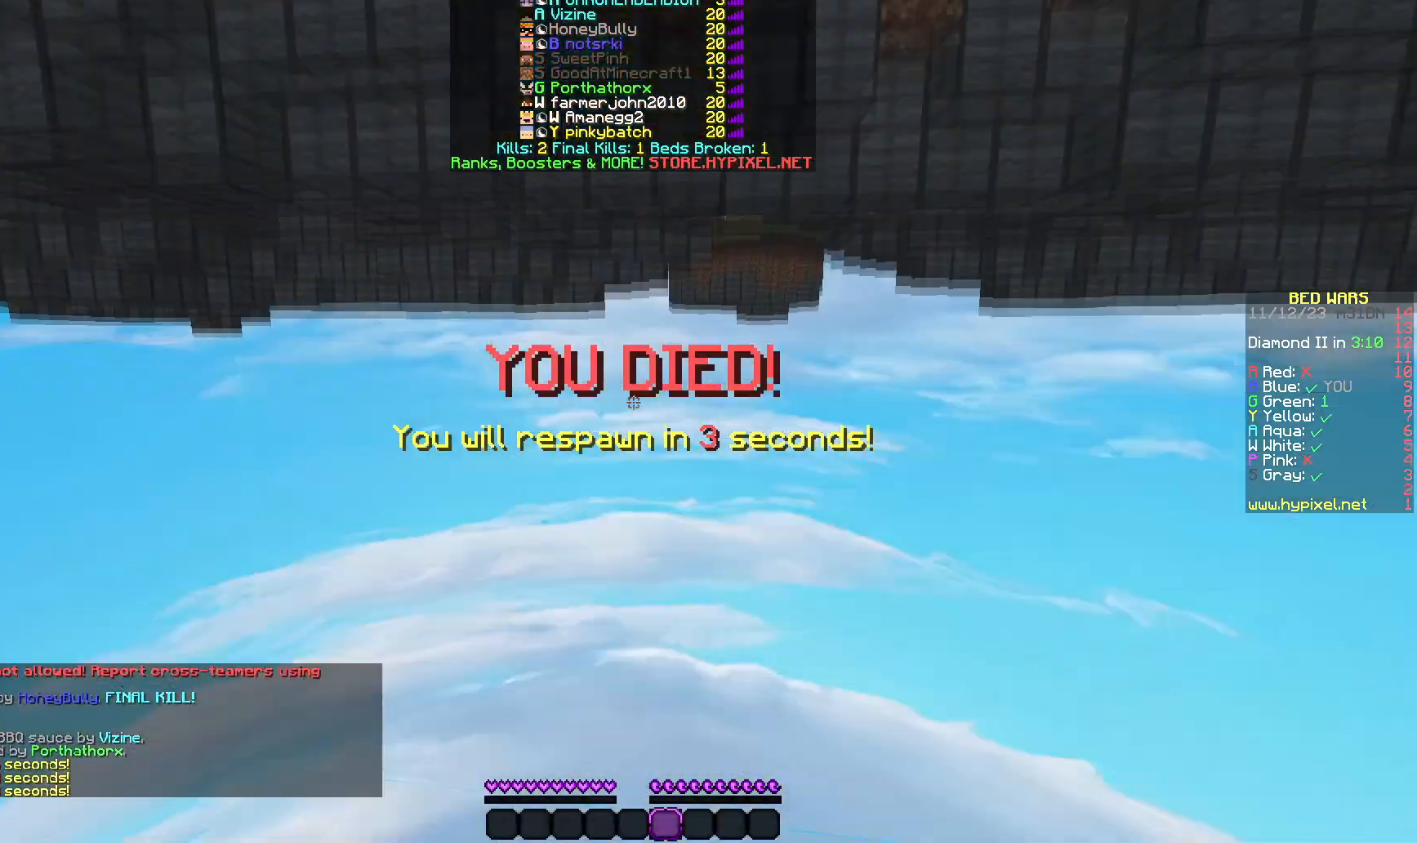
{"keys": ["s"], "mouse": [], "events": [[100, "s", "down"]]}
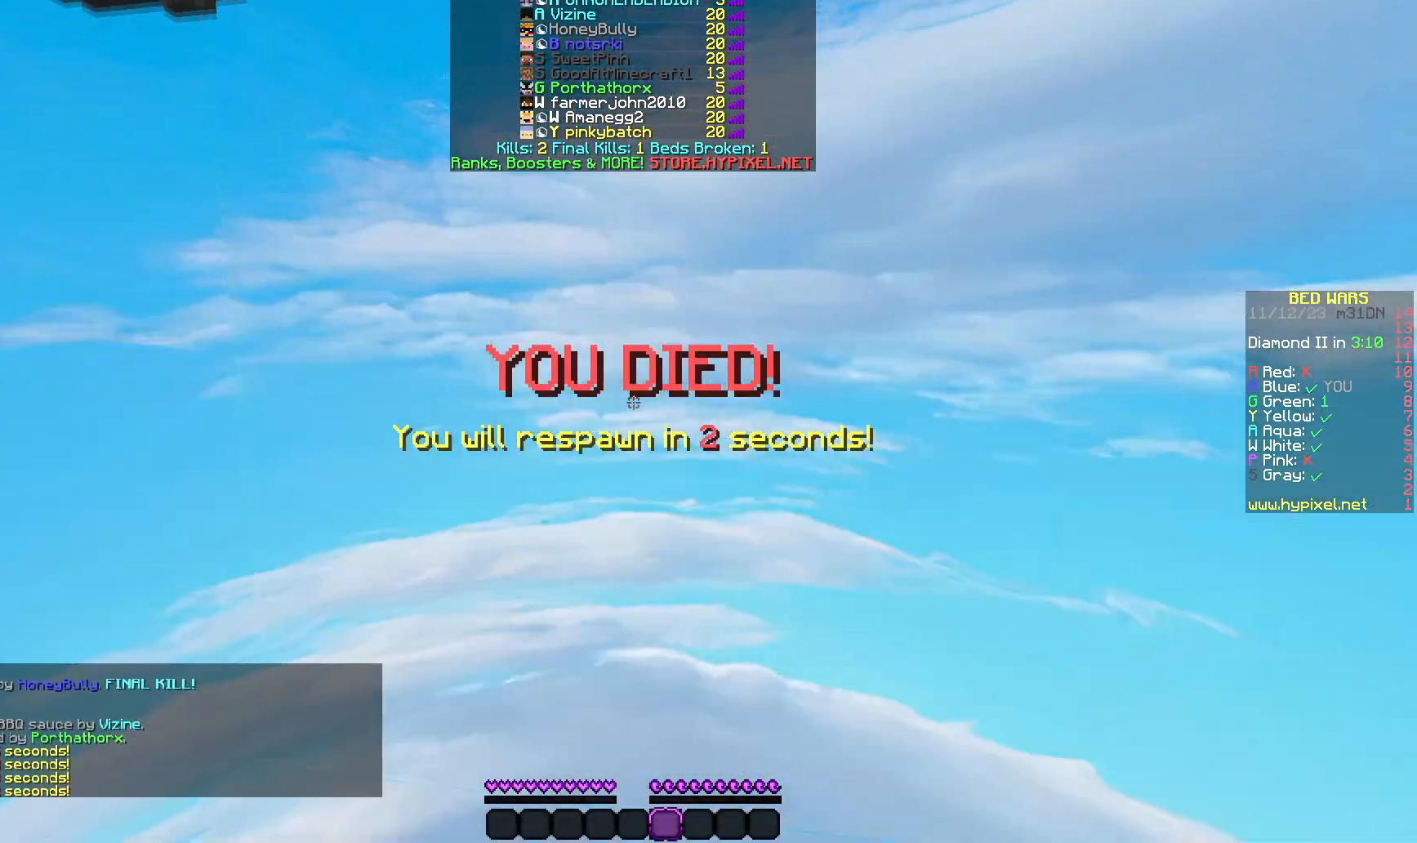
{"keys": ["s"], "mouse": [], "events": []}
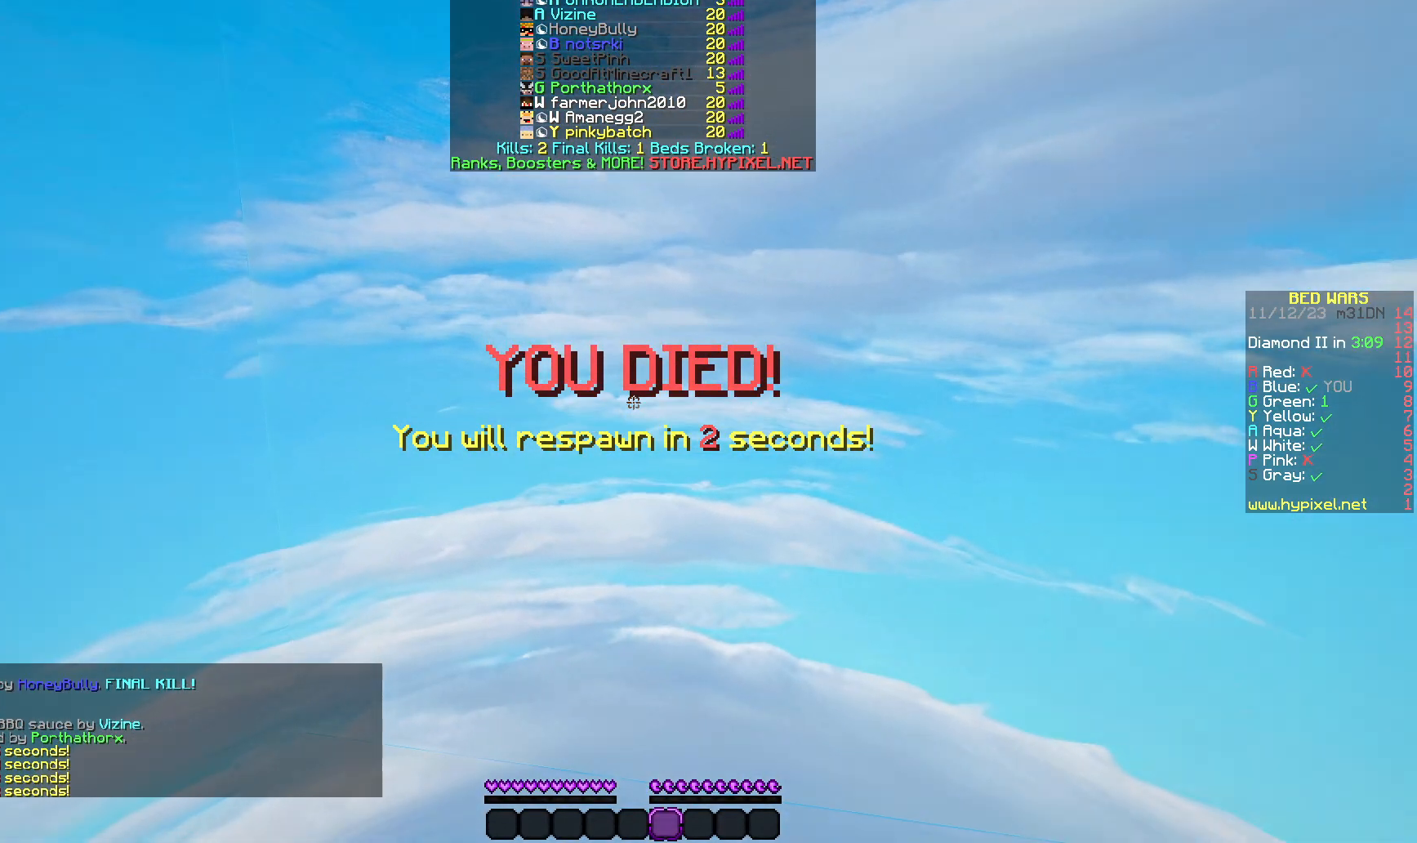
{"keys": ["s"], "mouse": ["left"], "events": [[433, "mouse_left", "down"]]}
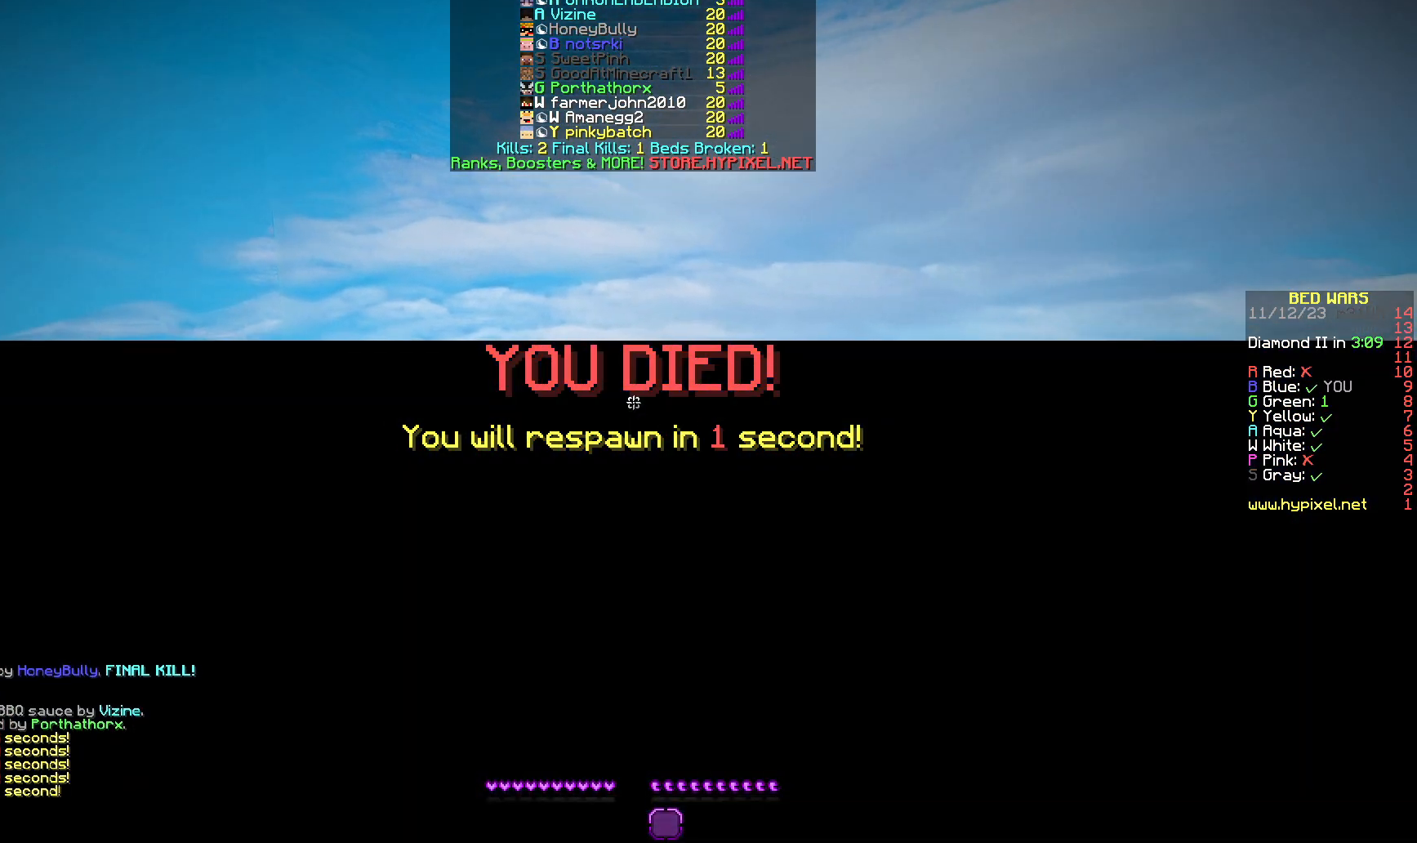
{"keys": ["s"], "mouse": [], "events": [[33, "mouse_left", "up"], [83, "mouse_left", "down"], [350, "mouse_left", "up"], [400, "mouse_left", "down"], [500, "mouse_left", "up"]]}
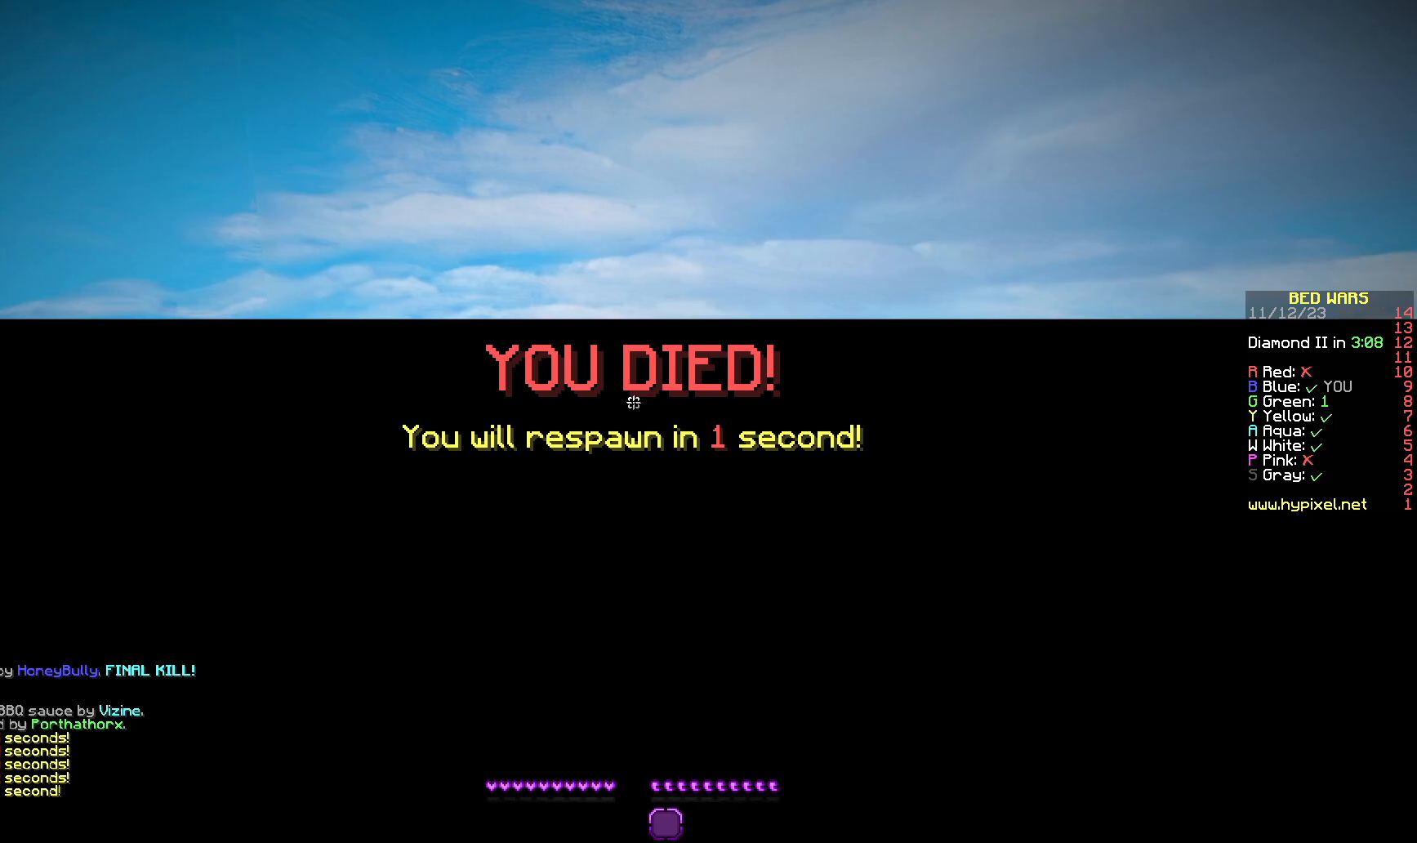
{"keys": ["s"], "mouse": [], "events": []}
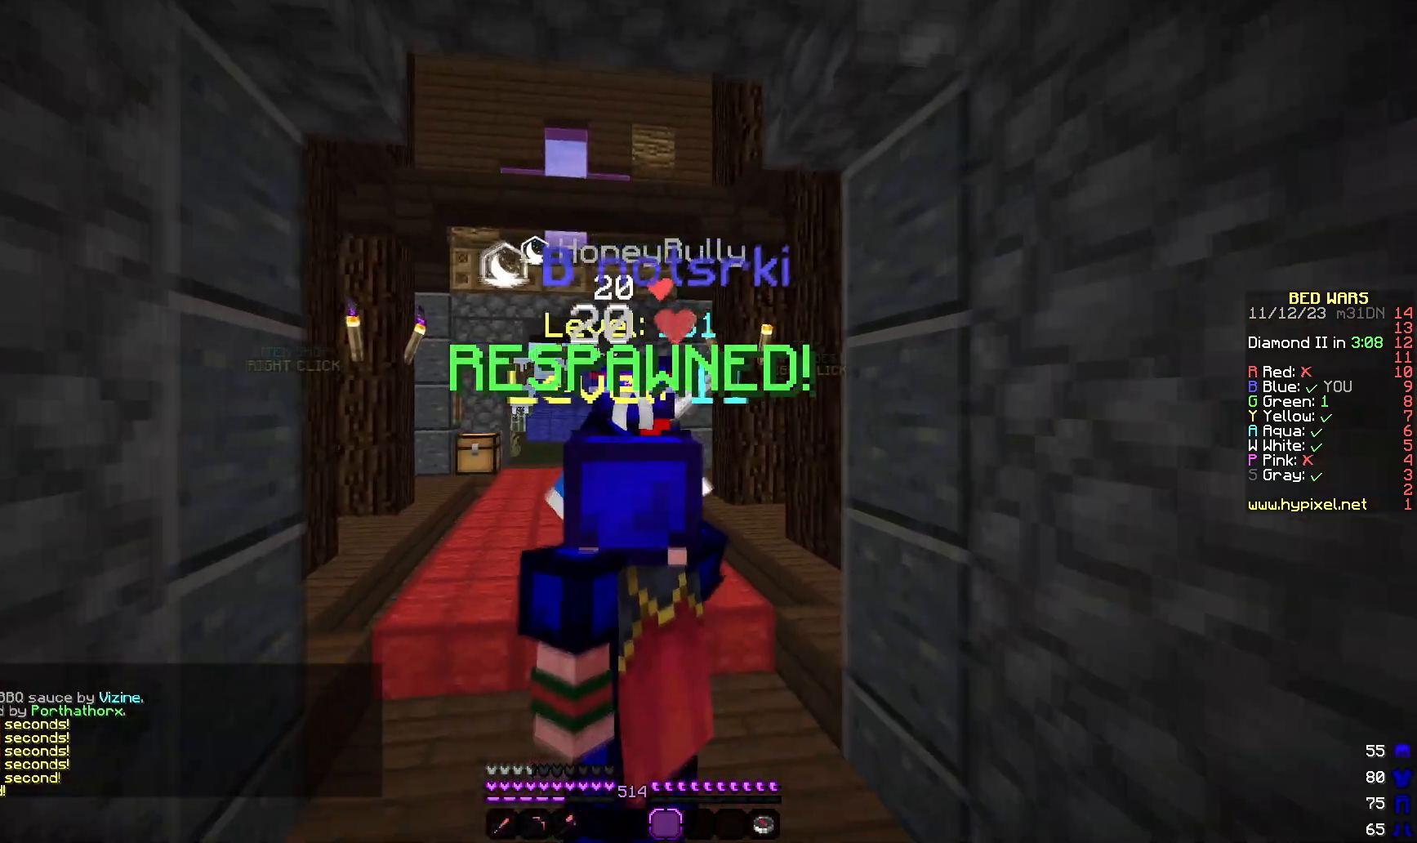
{"keys": ["s"], "mouse": [], "events": []}
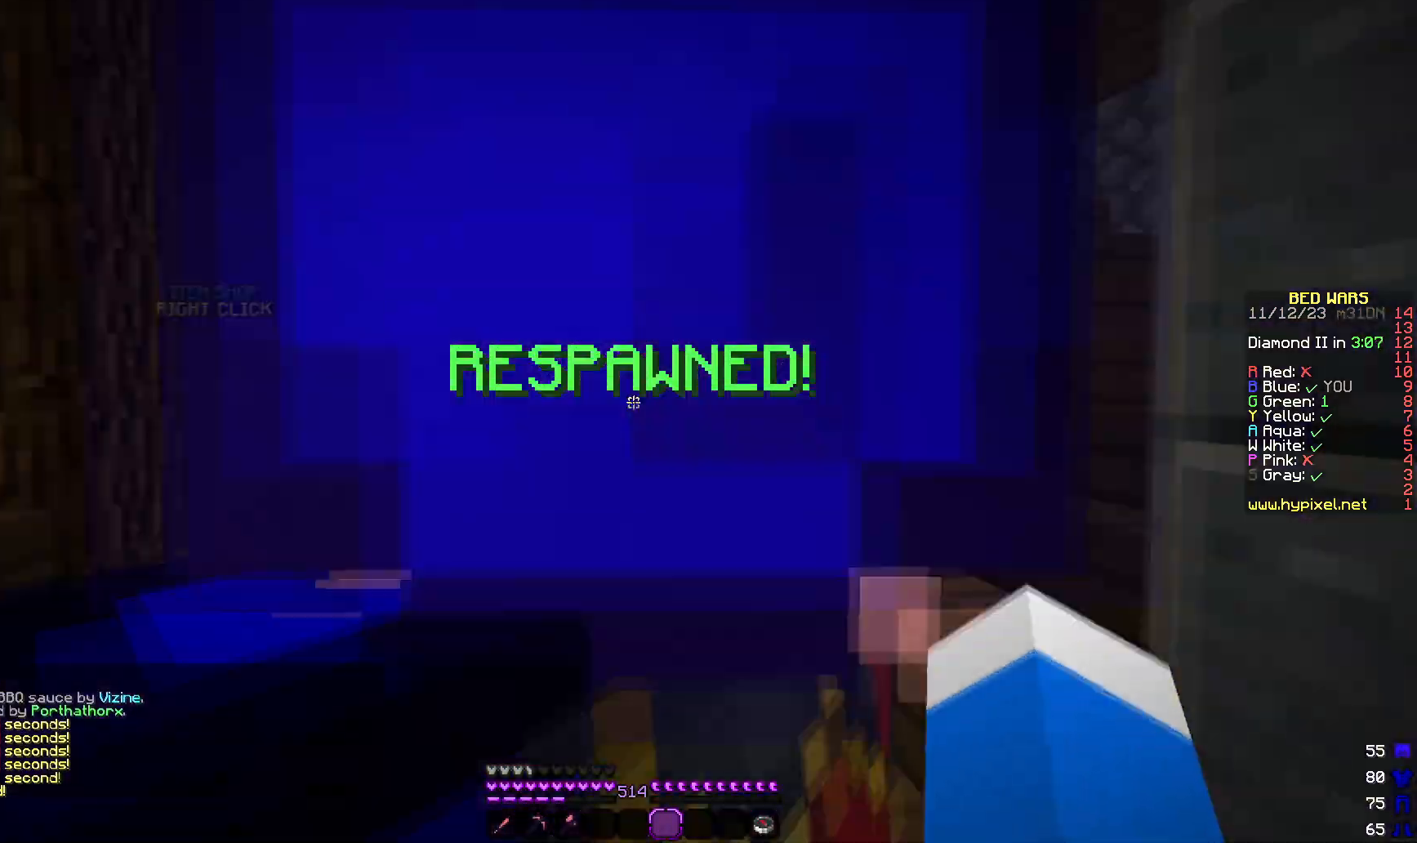
{"keys": ["w"], "mouse": [], "events": [[300, "s", "up"], [467, "w", "down"]]}
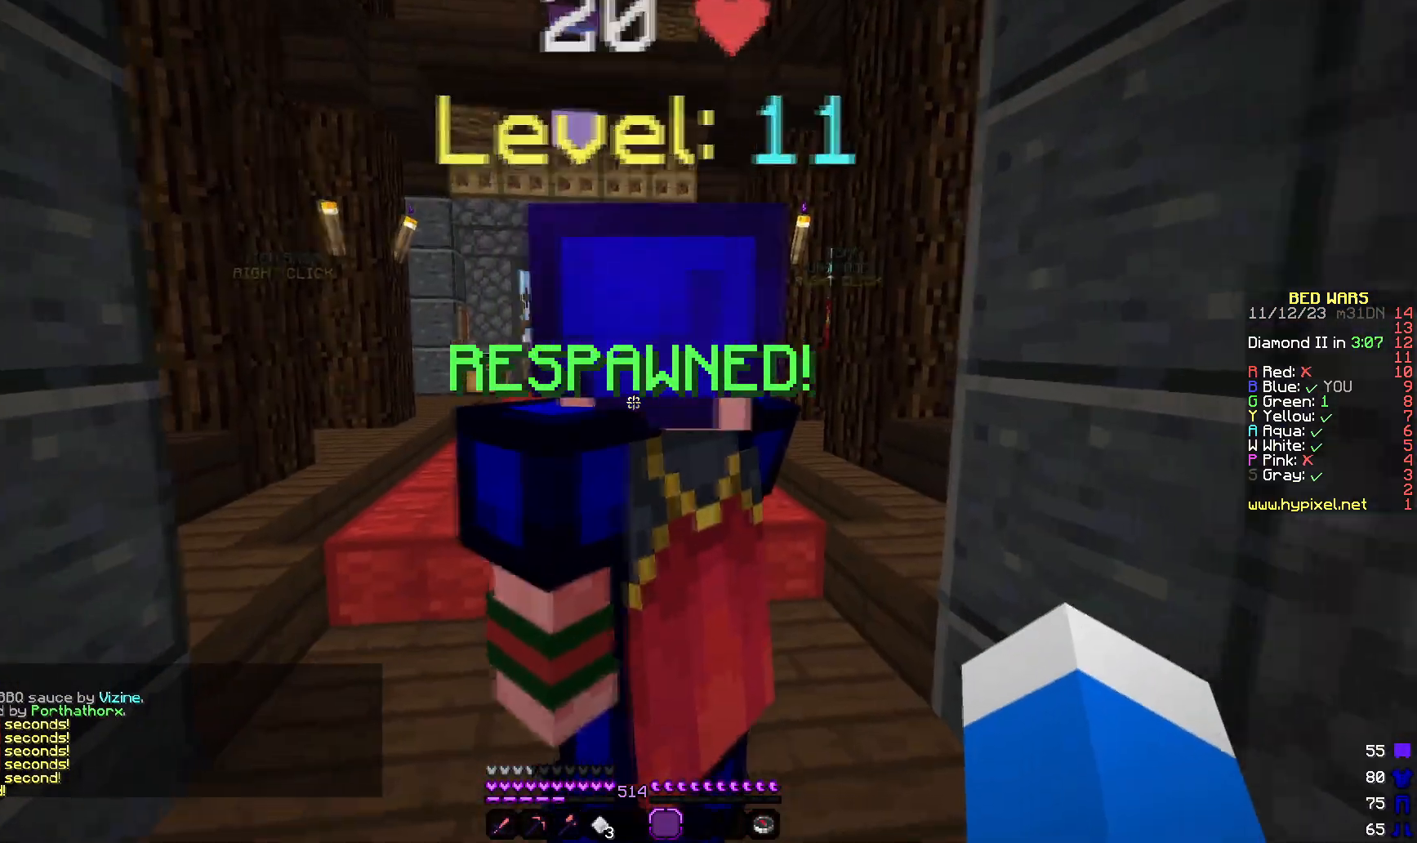
{"keys": [], "mouse": [], "events": [[17, "a", "down"], [233, "a", "up"], [383, "w", "up"]]}
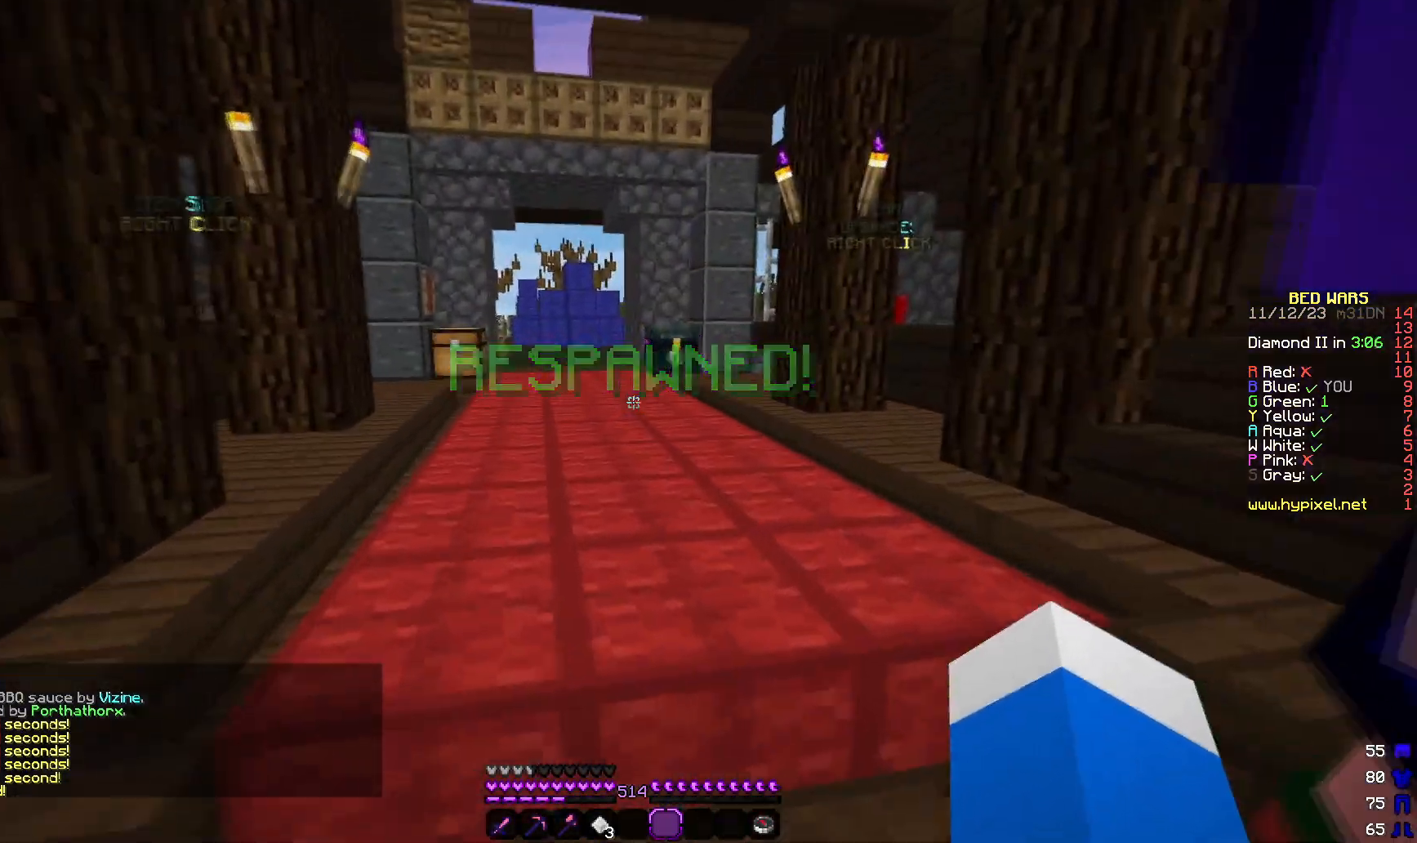
{"keys": ["a", "s"], "mouse": []}
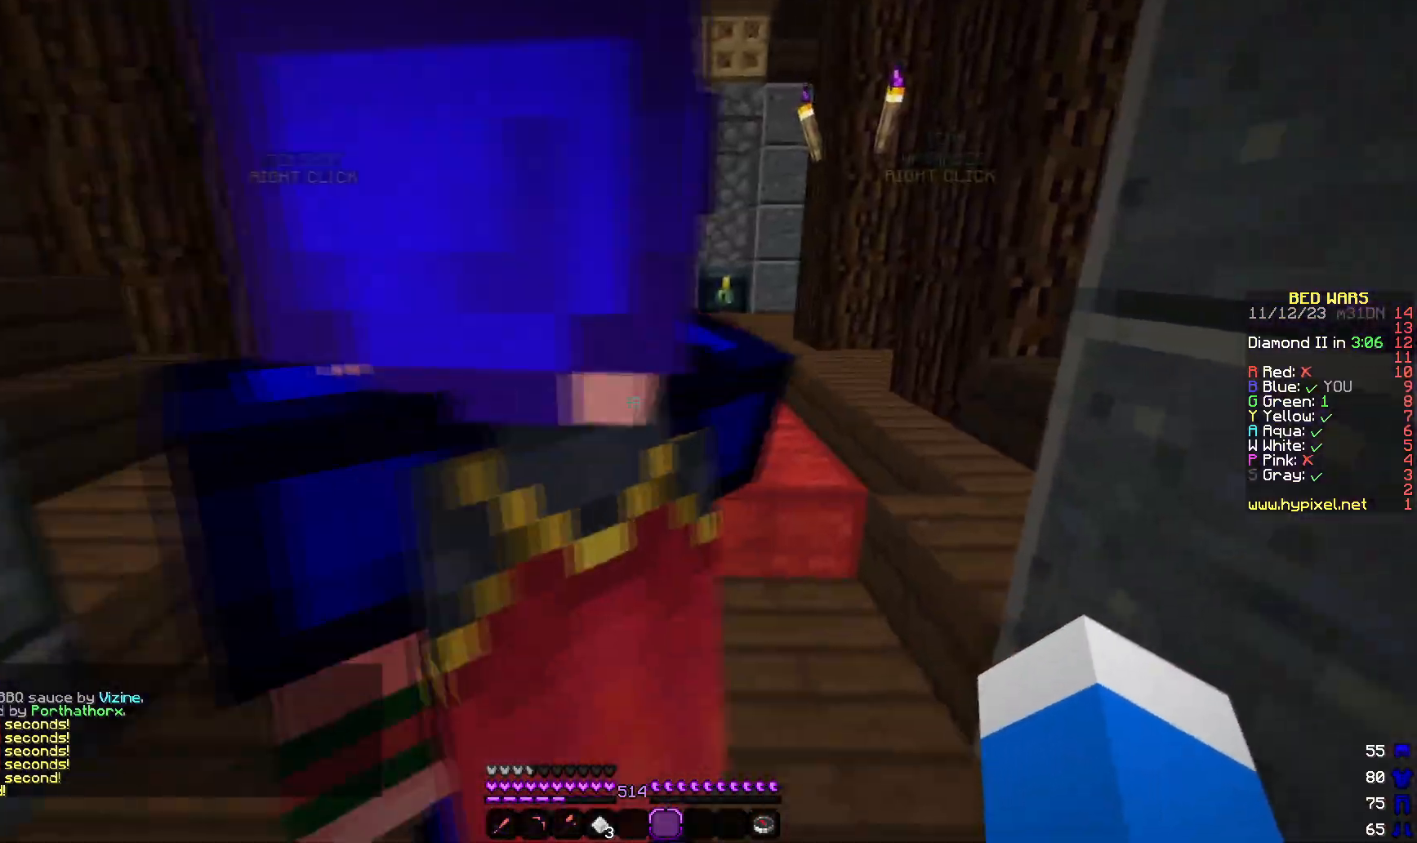
{"keys": ["d", "w"], "mouse": []}
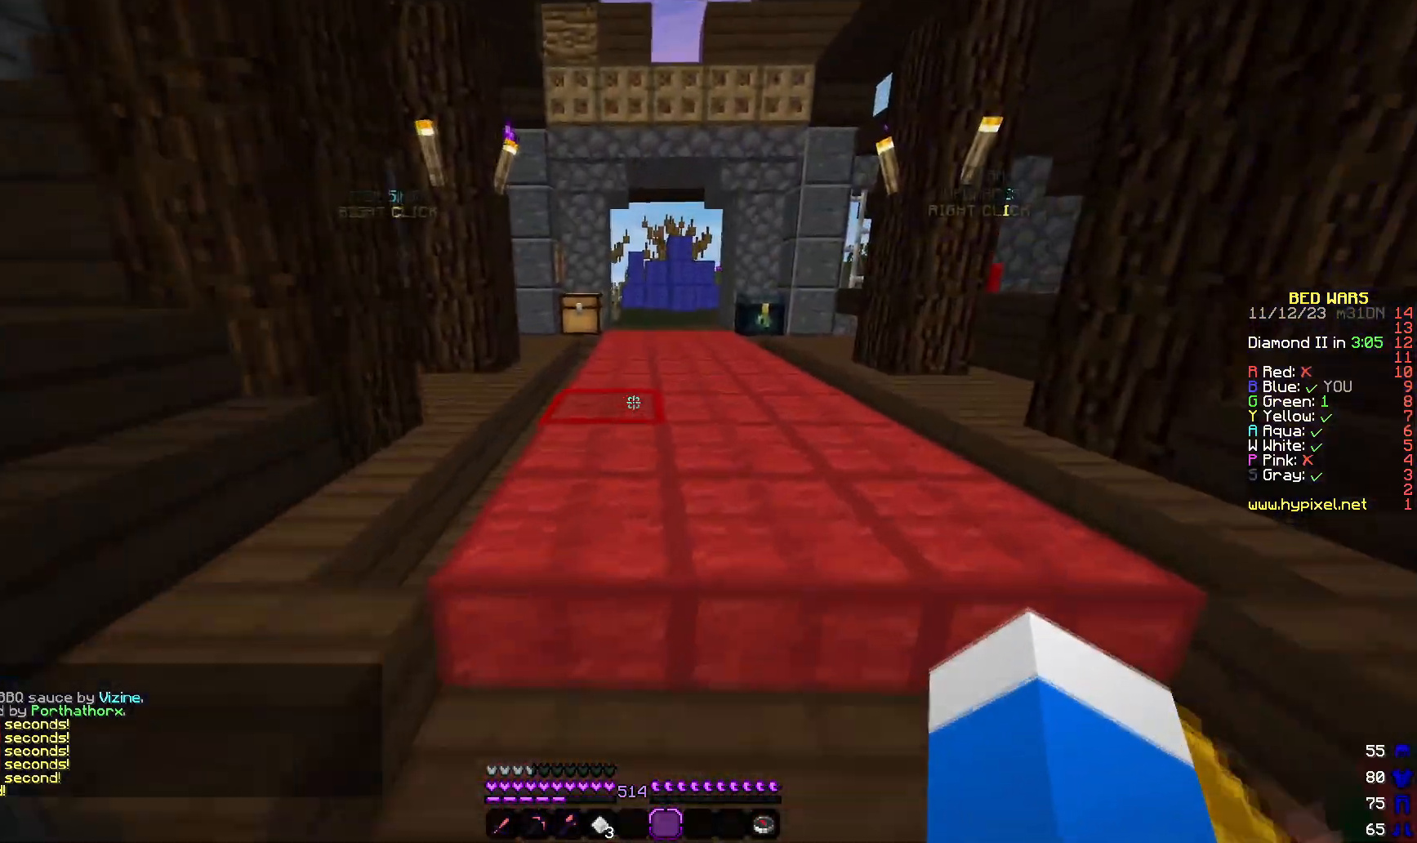
{"keys": ["s"], "mouse": [], "events": [[200, "w", "up"], [283, "s", "down"], [400, "d", "up"]]}
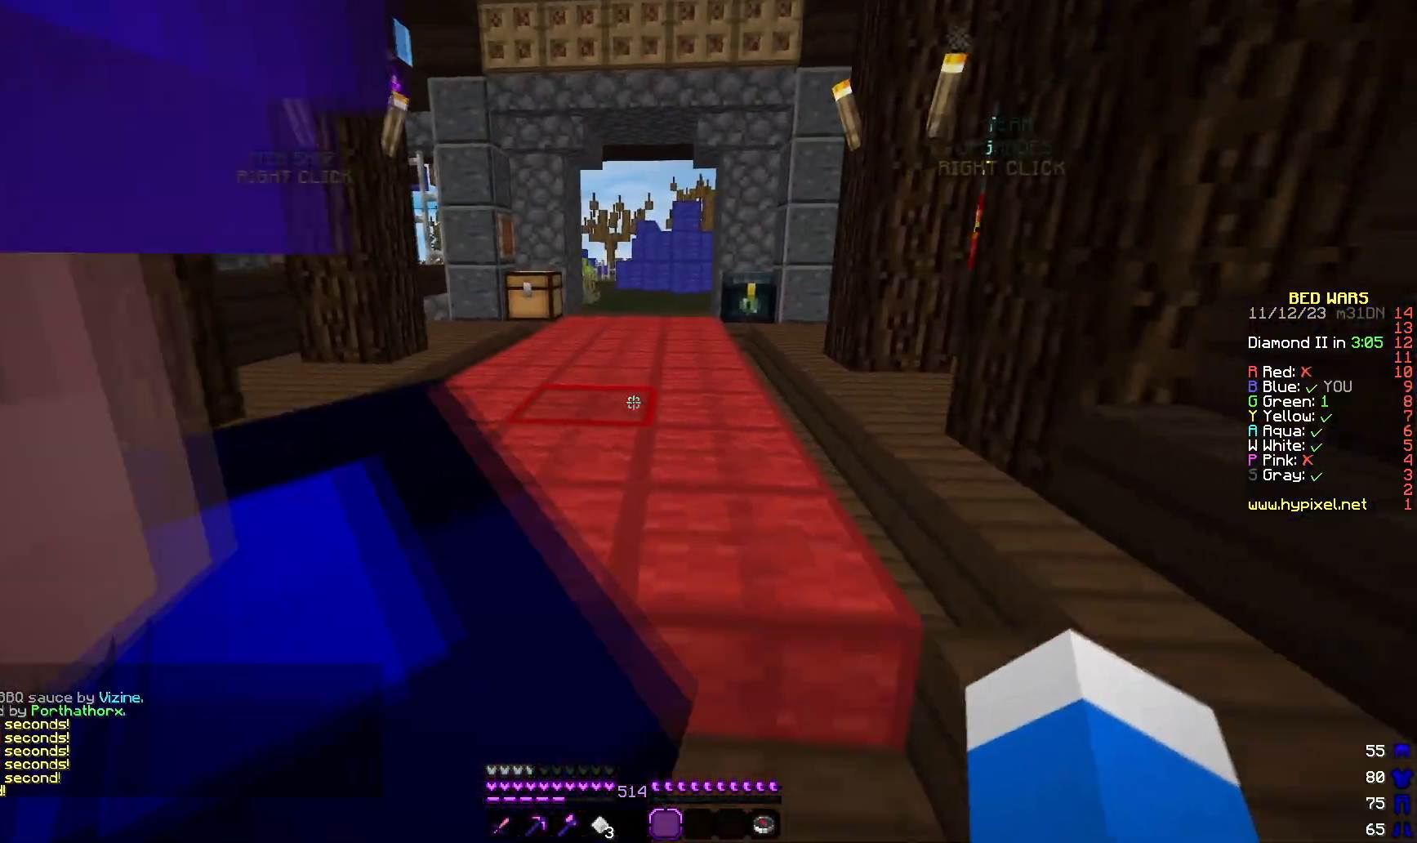
{"keys": ["d", "w"], "mouse": []}